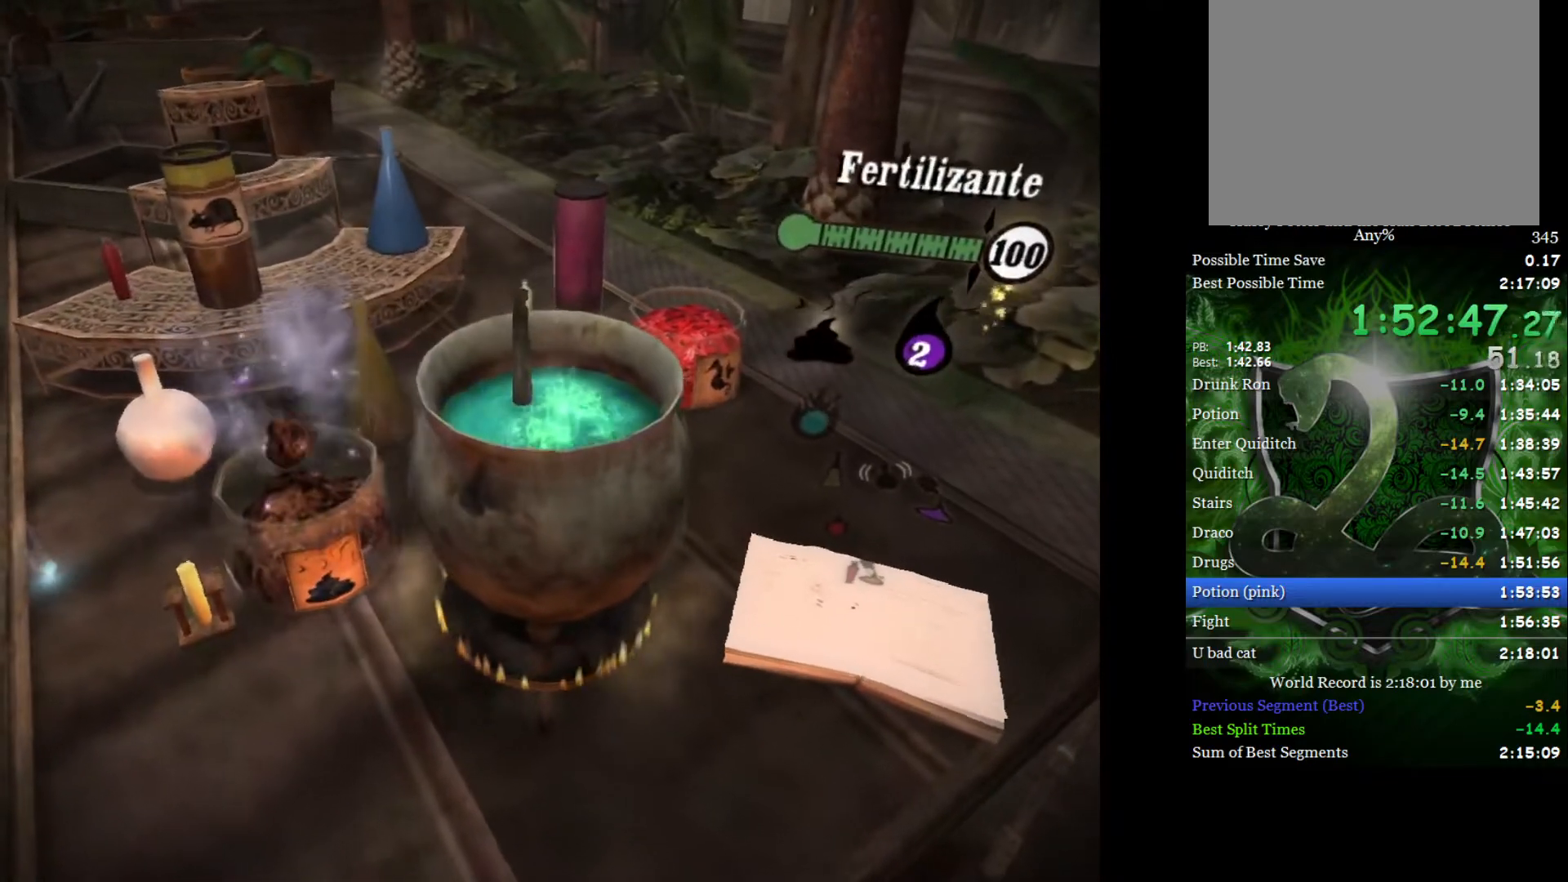
Gameplay with a controller (Xbox layout); each line is a JSON object with the inputs held at the frame after it. "events" lists button and stick changes between this image and that frame as [ms after this image, input, new state], when the widget could be followed in between.
{"buttons": [], "left_stick": "down-right", "right_stick": "center", "events": [[50, "left_stick", "center"], [367, "left_stick", "down-right"]]}
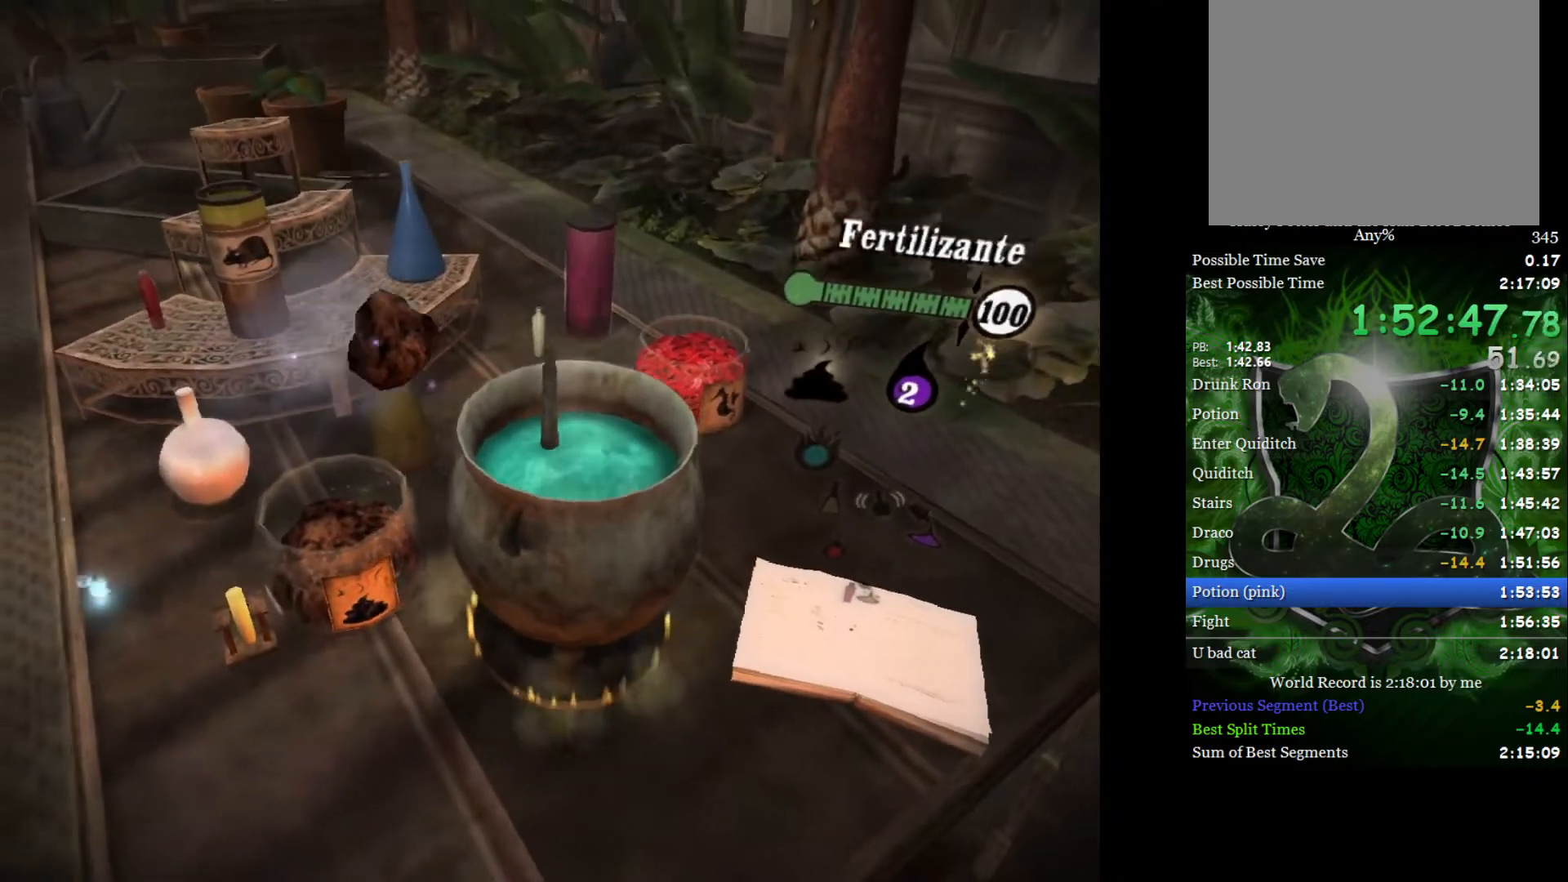
{"buttons": [], "left_stick": "down-right", "right_stick": "center", "events": [[50, "left_stick", "center"], [83, "A", "down"], [183, "A", "up"], [250, "A", "down"], [317, "A", "up"], [483, "left_stick", "down-right"]]}
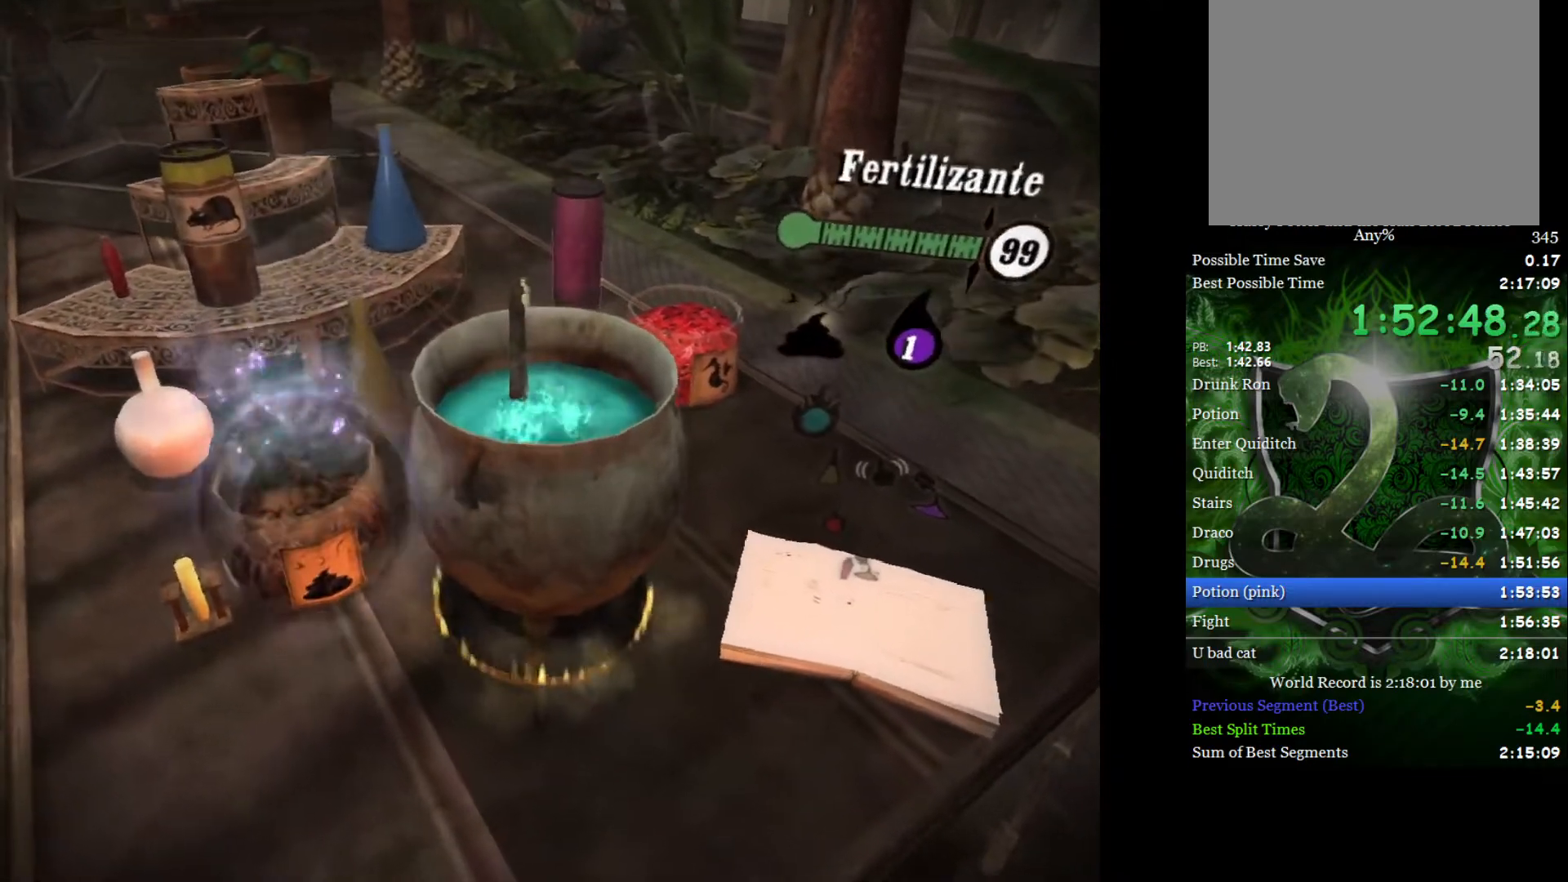
{"buttons": [], "left_stick": "down-right", "right_stick": "center", "events": [[117, "left_stick", "center"], [433, "left_stick", "down-right"]]}
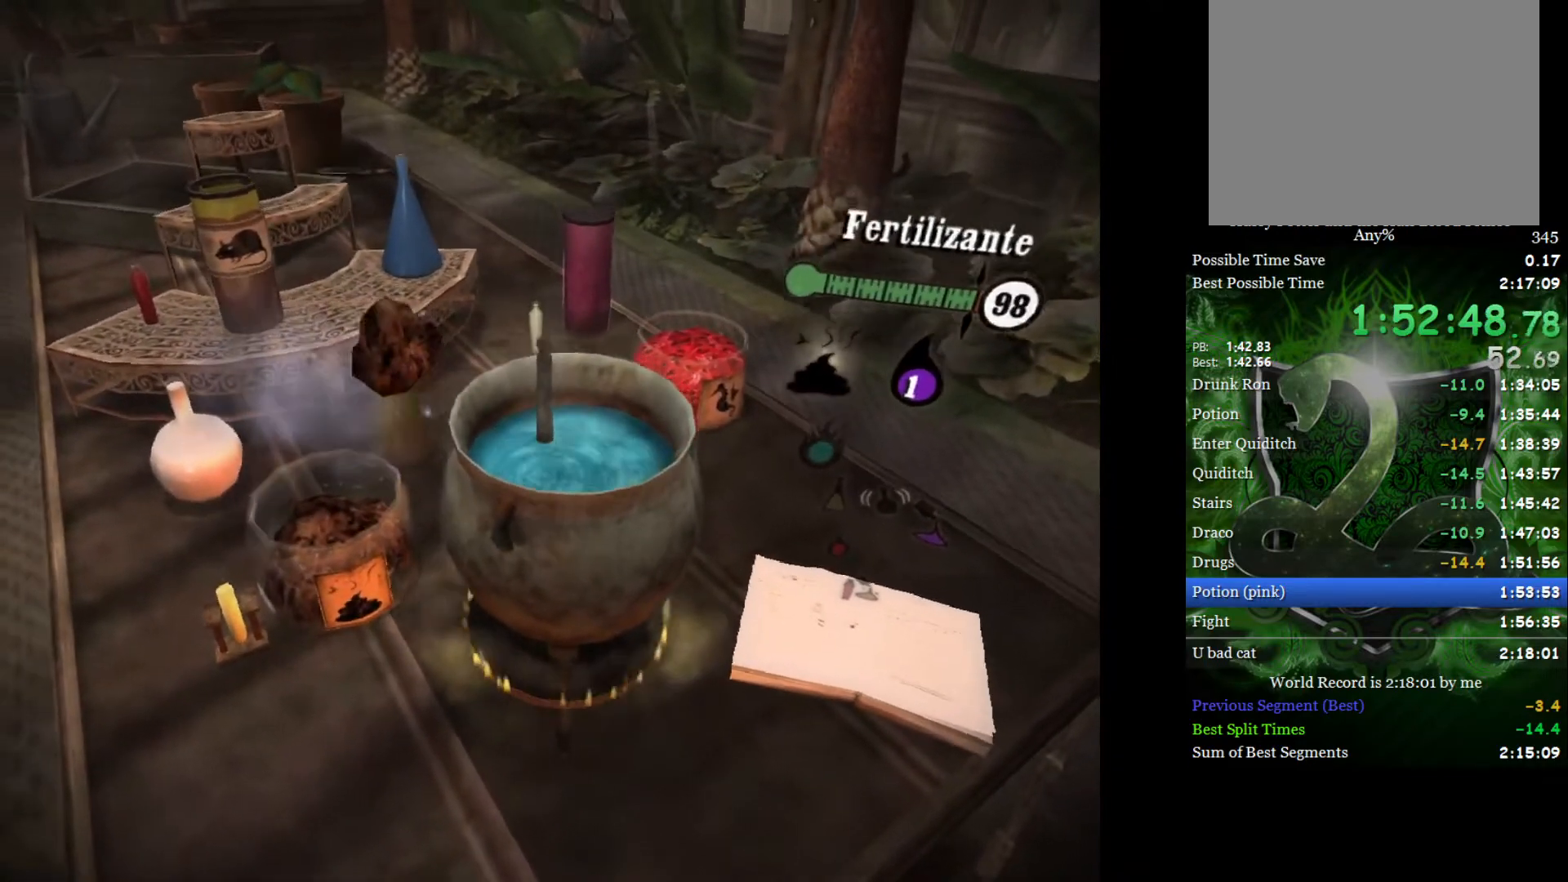
{"buttons": [], "left_stick": "center", "right_stick": "up-left", "events": [[117, "left_stick", "center"], [183, "A", "down"], [250, "A", "up"], [400, "right_stick", "up-left"]]}
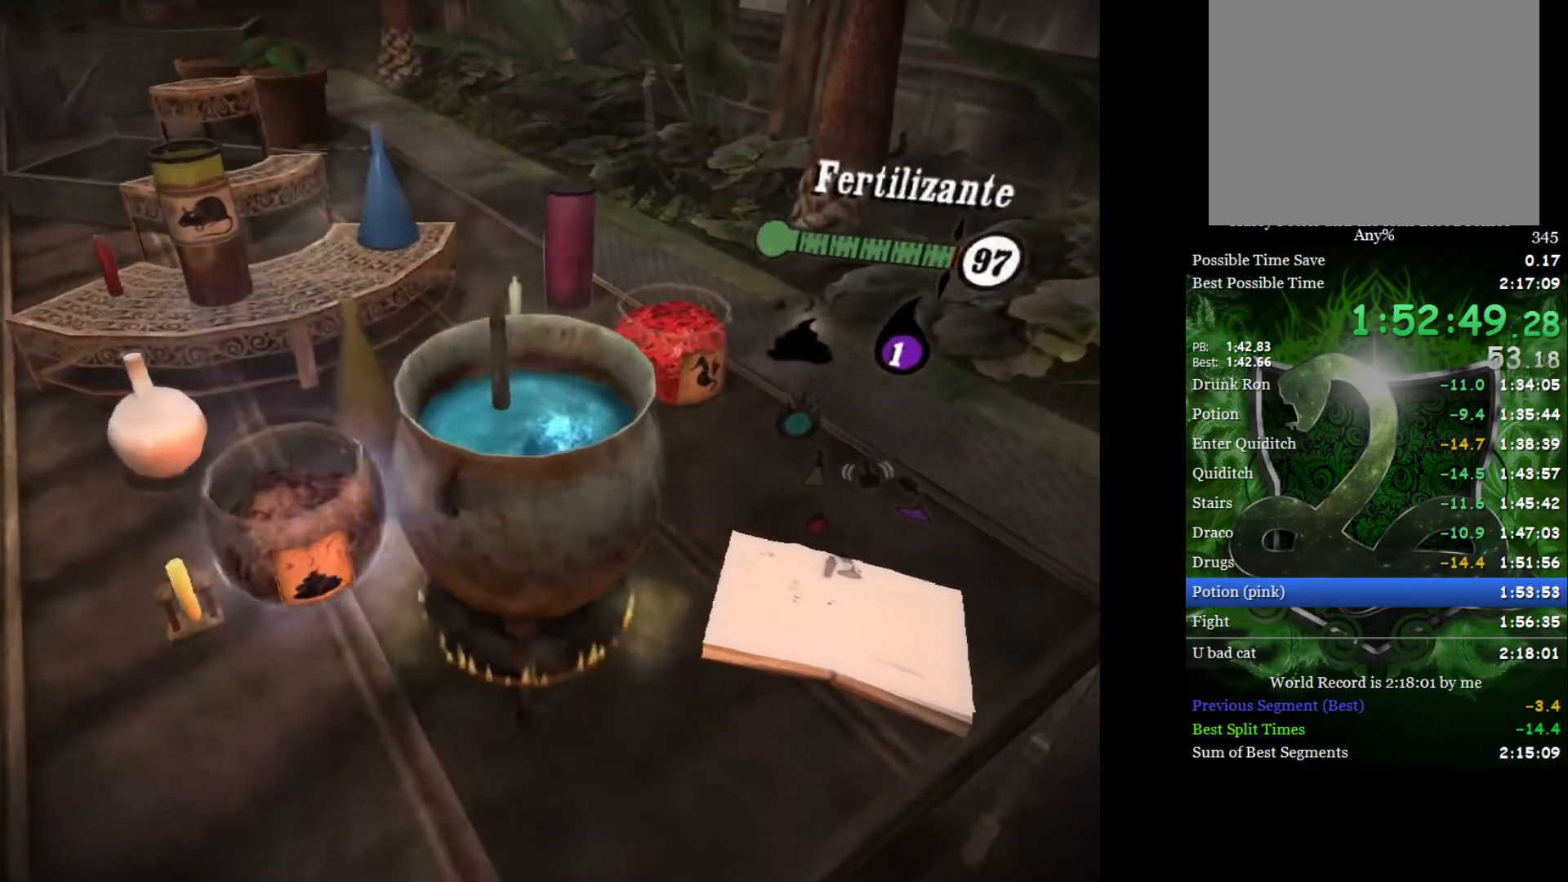
{"buttons": [], "left_stick": "center", "right_stick": "up", "events": [[17, "right_stick", "down"], [83, "left_stick", "up"], [117, "right_stick", "up"], [167, "left_stick", "center"], [200, "right_stick", "down"], [300, "right_stick", "up"], [383, "right_stick", "down"], [450, "right_stick", "up"]]}
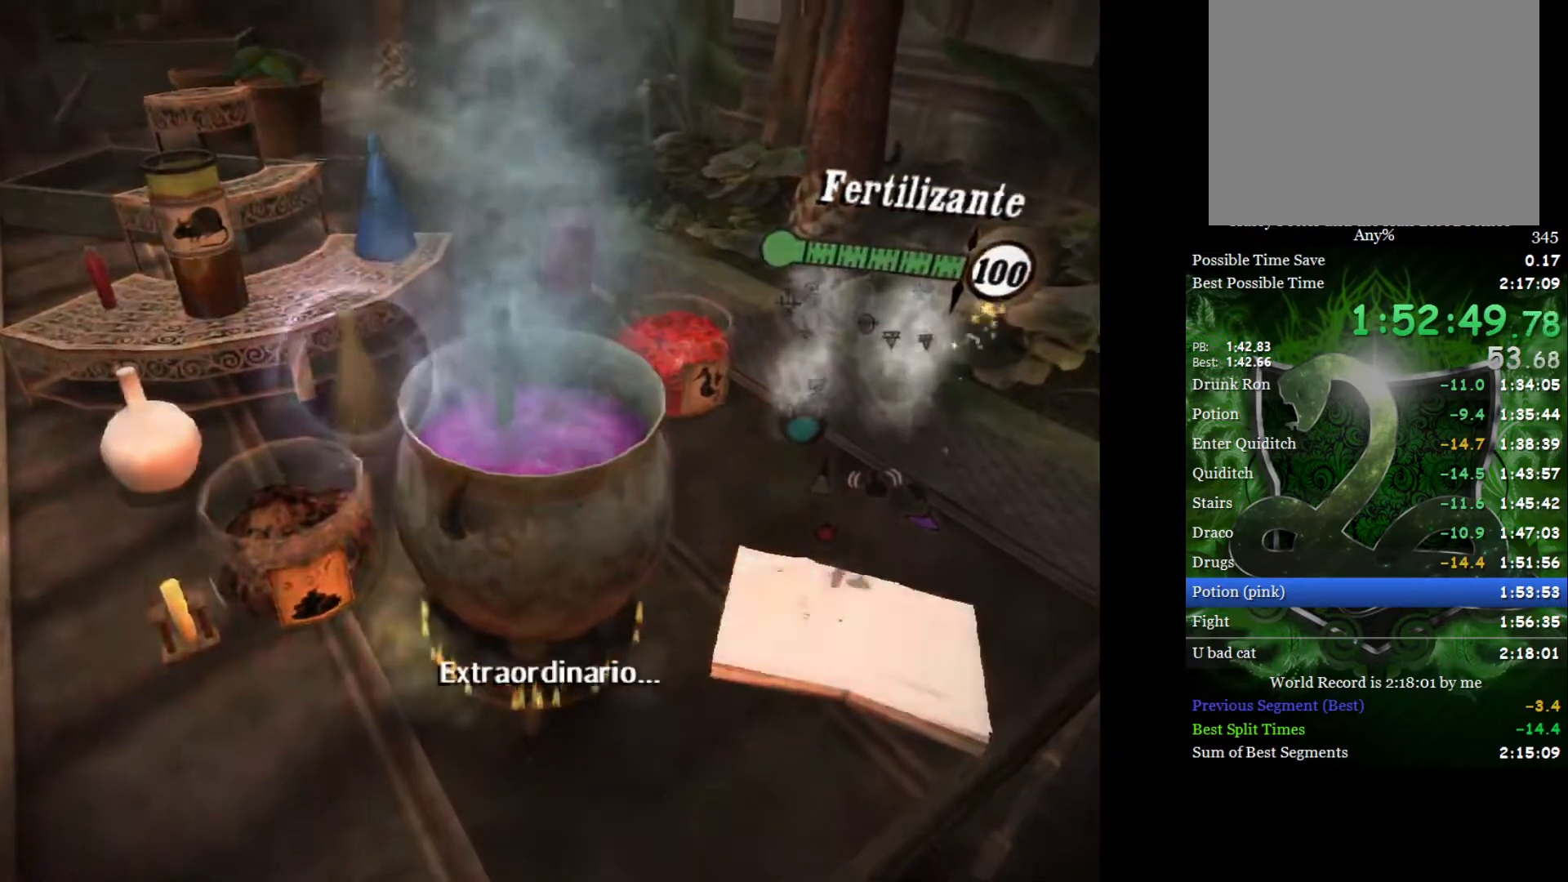
{"buttons": [], "left_stick": "center", "right_stick": "up", "events": [[33, "right_stick", "down"], [133, "right_stick", "up"], [217, "right_stick", "down-right"], [283, "right_stick", "up"], [367, "right_stick", "down"], [467, "right_stick", "up"]]}
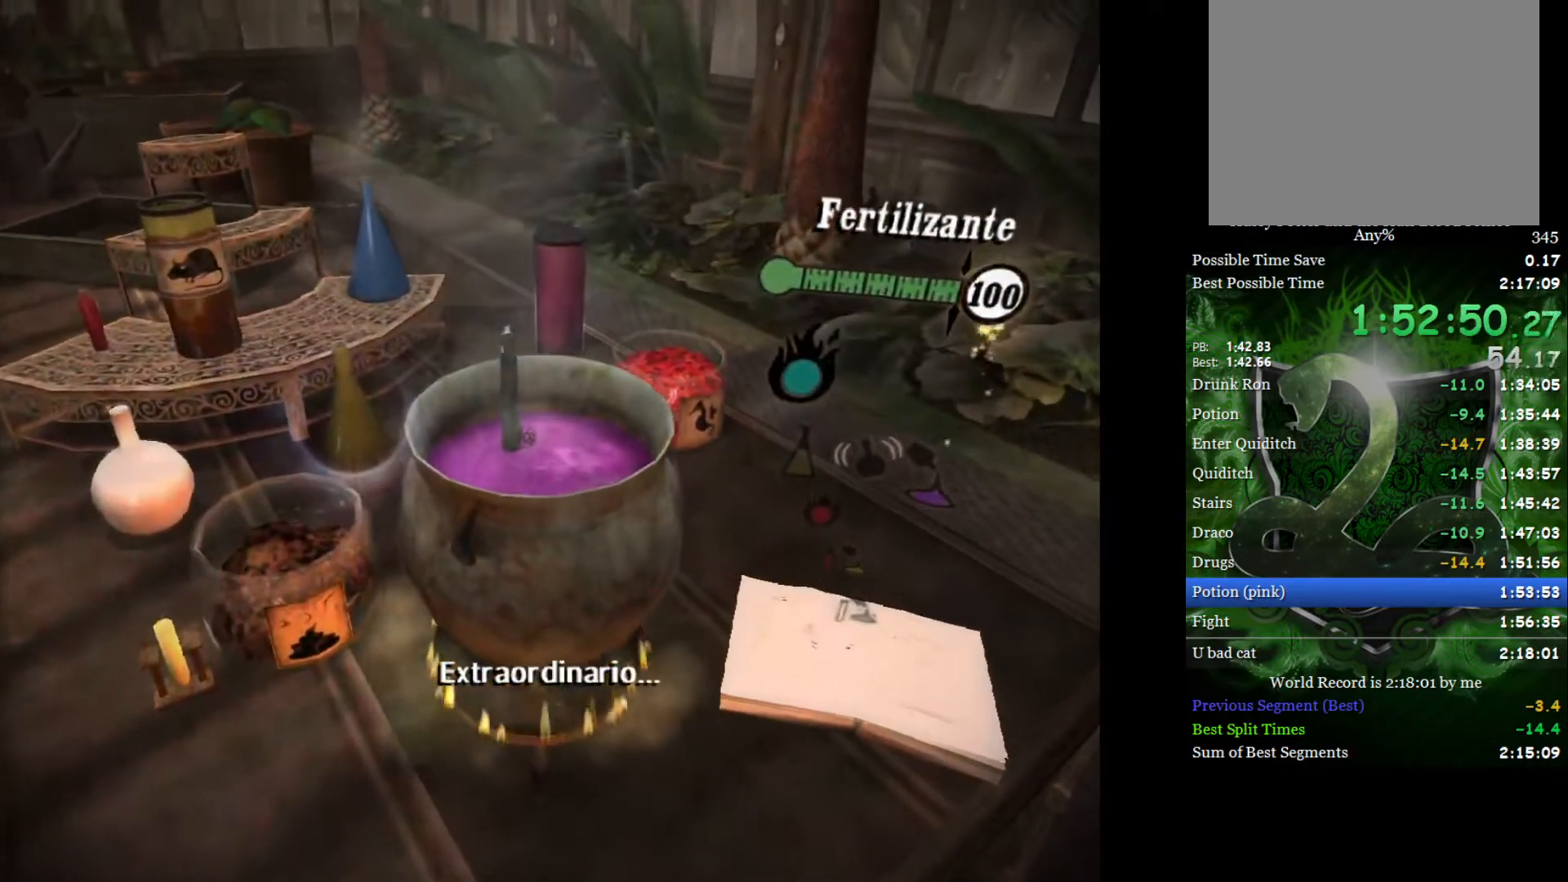
{"buttons": [], "left_stick": "center", "right_stick": "up", "events": [[50, "right_stick", "down"], [133, "right_stick", "up"], [217, "right_stick", "down"], [300, "right_stick", "up"], [383, "right_stick", "down"], [467, "right_stick", "up"]]}
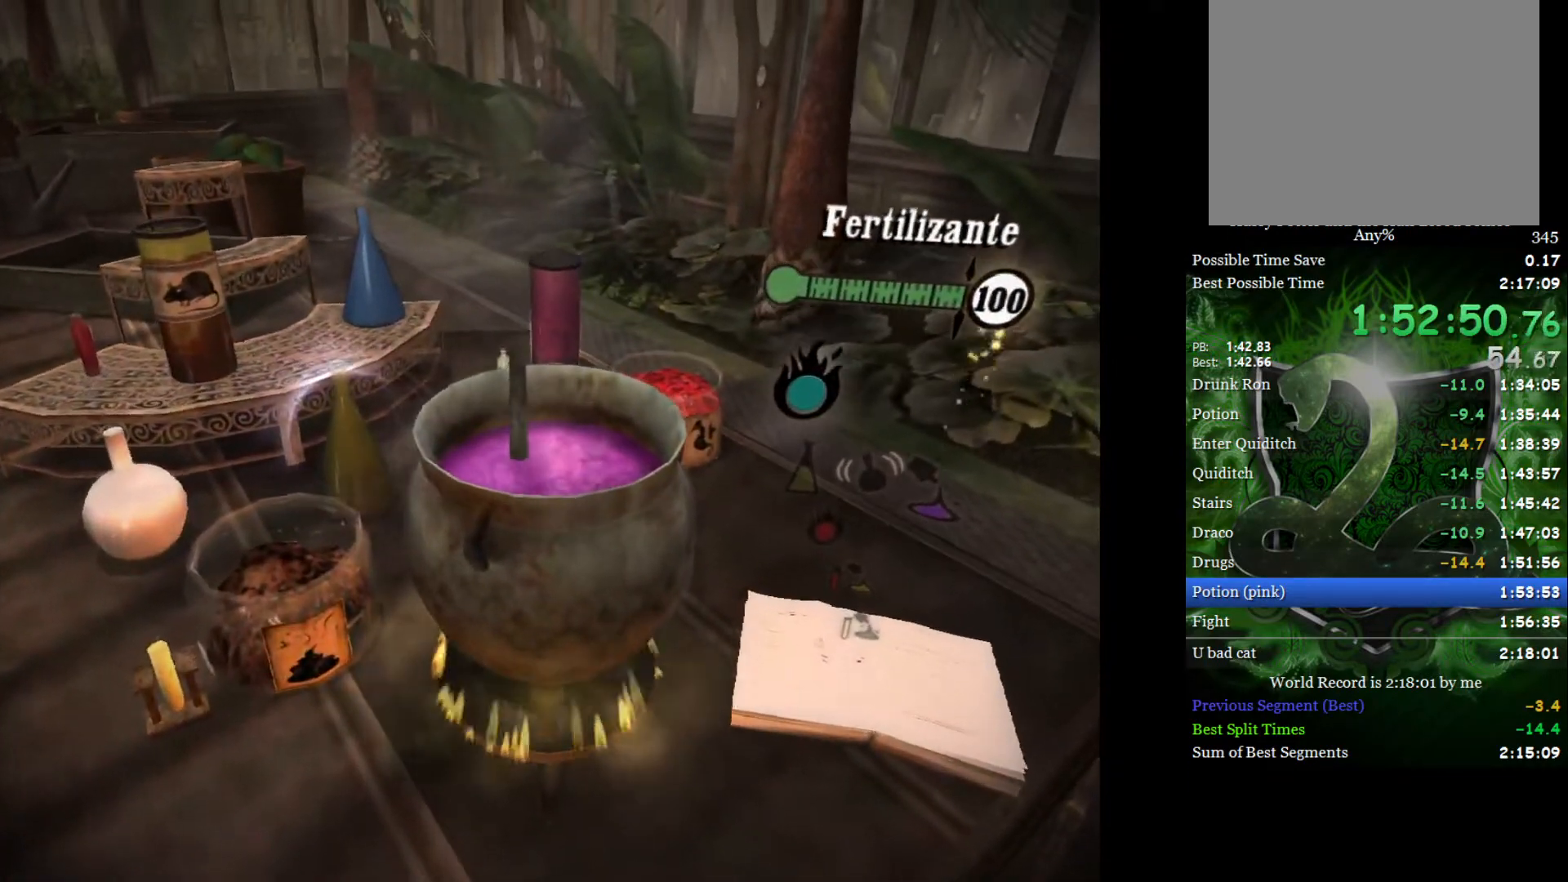
{"buttons": [], "left_stick": "center", "right_stick": "up", "events": [[50, "right_stick", "down"], [150, "right_stick", "up"], [233, "right_stick", "down"], [317, "right_stick", "up"], [417, "right_stick", "down"], [500, "right_stick", "up"]]}
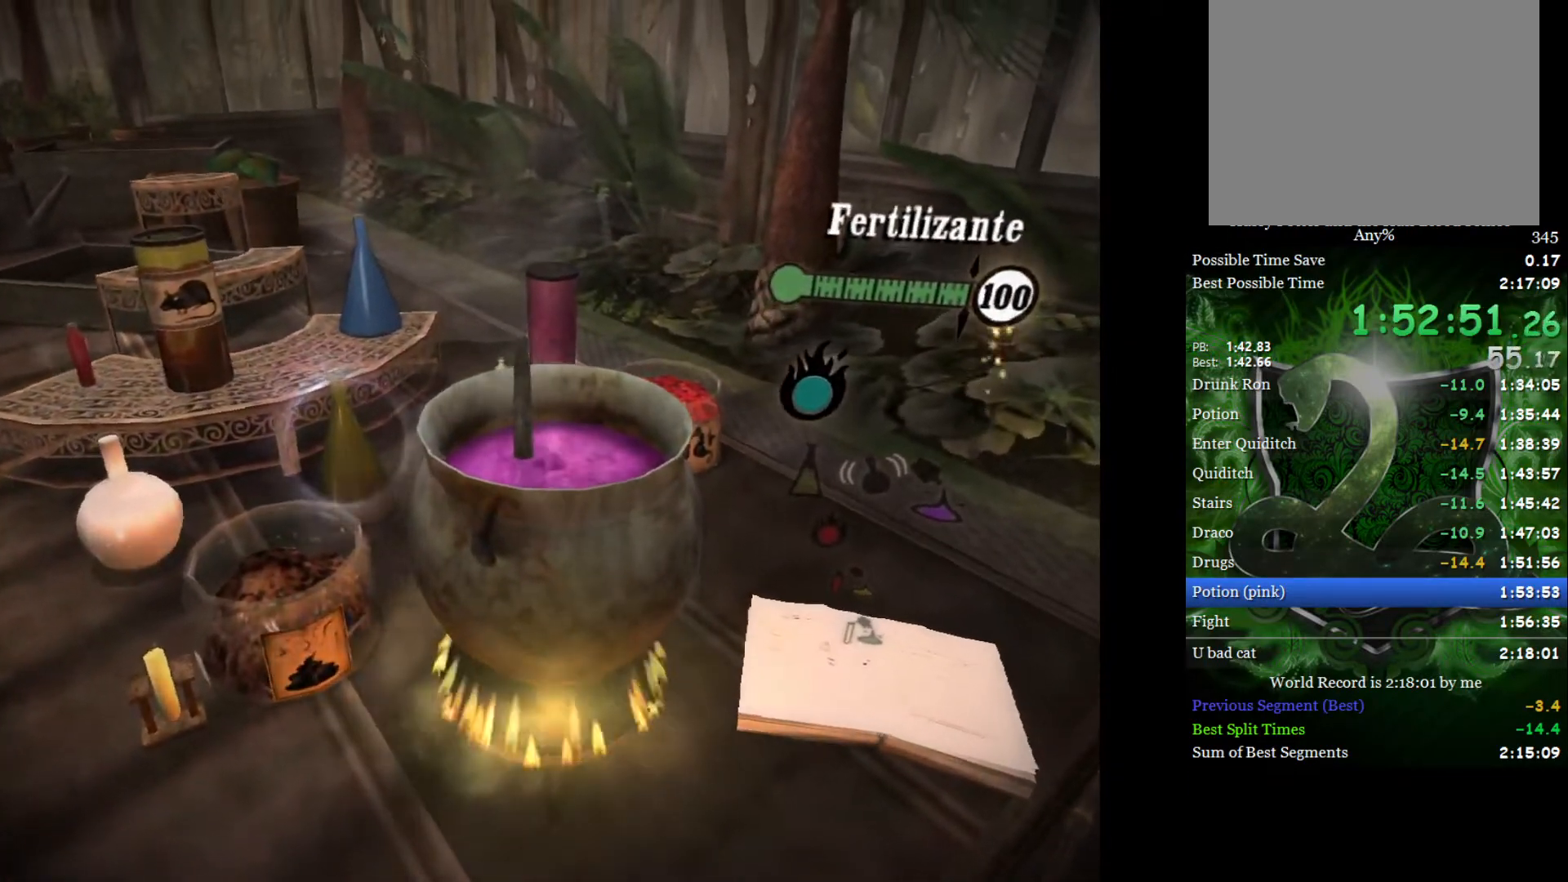
{"buttons": [], "left_stick": "center", "right_stick": "up", "events": [[67, "right_stick", "down"], [167, "right_stick", "up"], [250, "right_stick", "down"], [333, "right_stick", "up"], [417, "right_stick", "down"], [500, "right_stick", "up"]]}
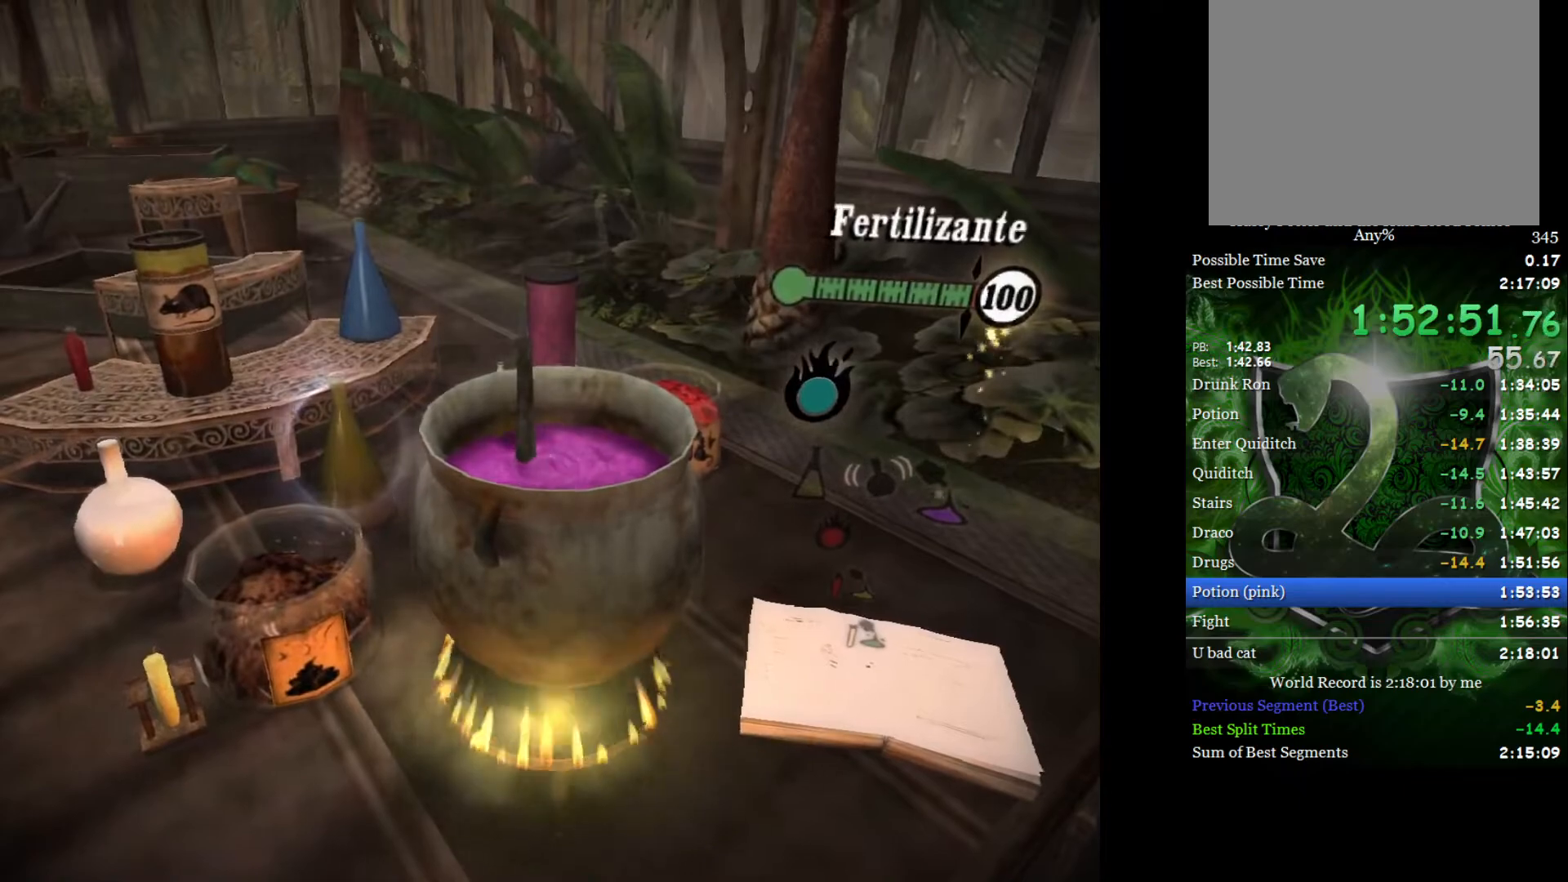
{"buttons": [], "left_stick": "center", "right_stick": "down", "events": [[100, "right_stick", "down"], [183, "right_stick", "up"], [267, "right_stick", "down"], [350, "right_stick", "up"], [433, "right_stick", "down"]]}
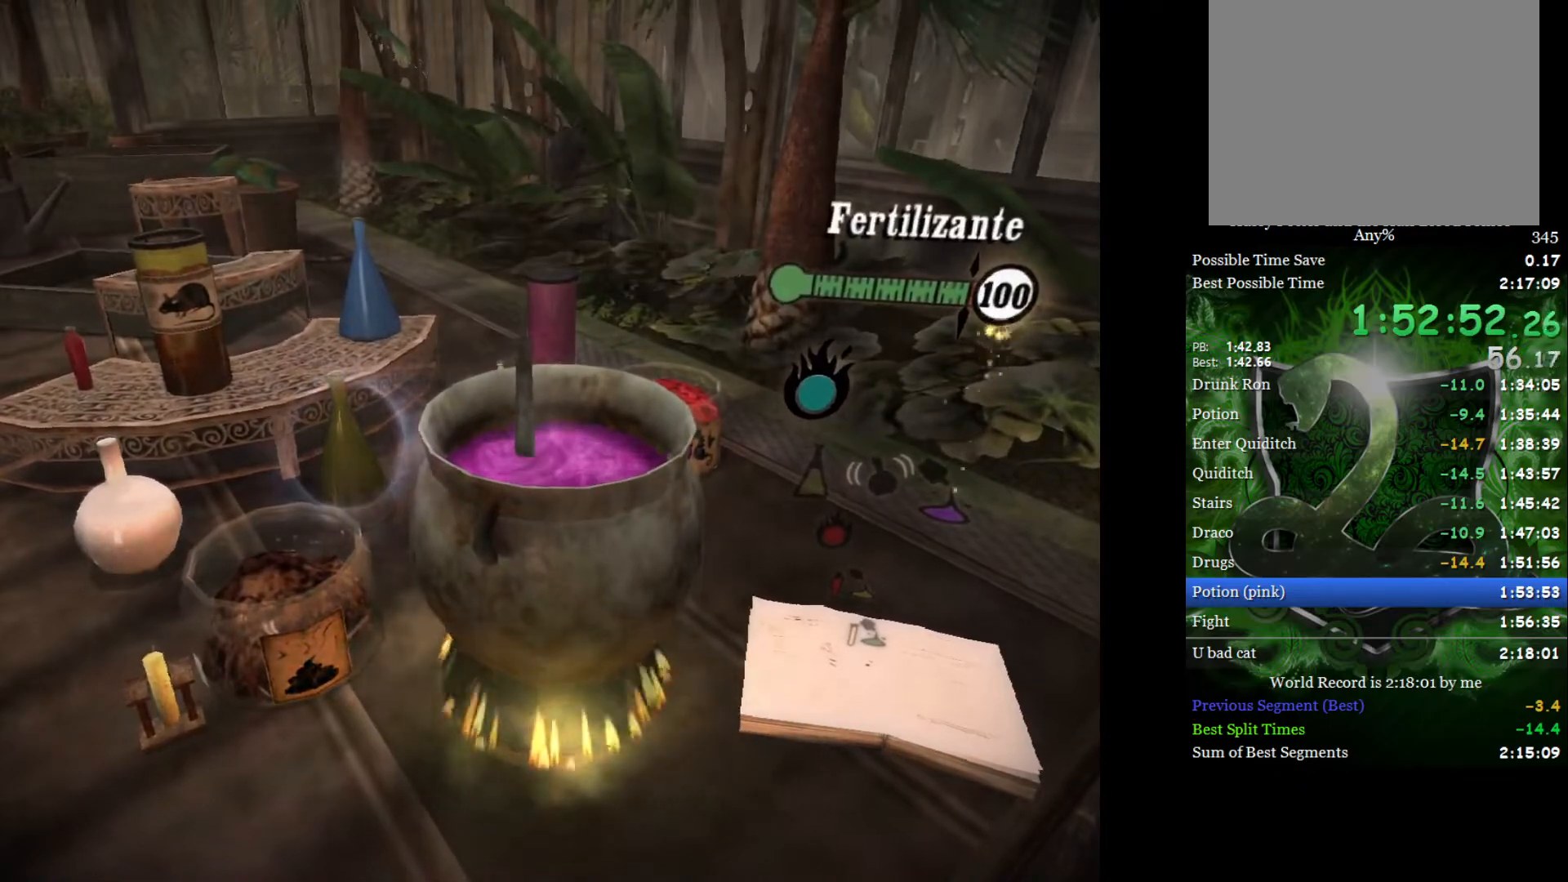
{"buttons": [], "left_stick": "center", "right_stick": "down", "events": [[33, "right_stick", "up"], [133, "right_stick", "down"], [217, "right_stick", "up"], [283, "right_stick", "down"], [383, "right_stick", "up"], [483, "right_stick", "down"]]}
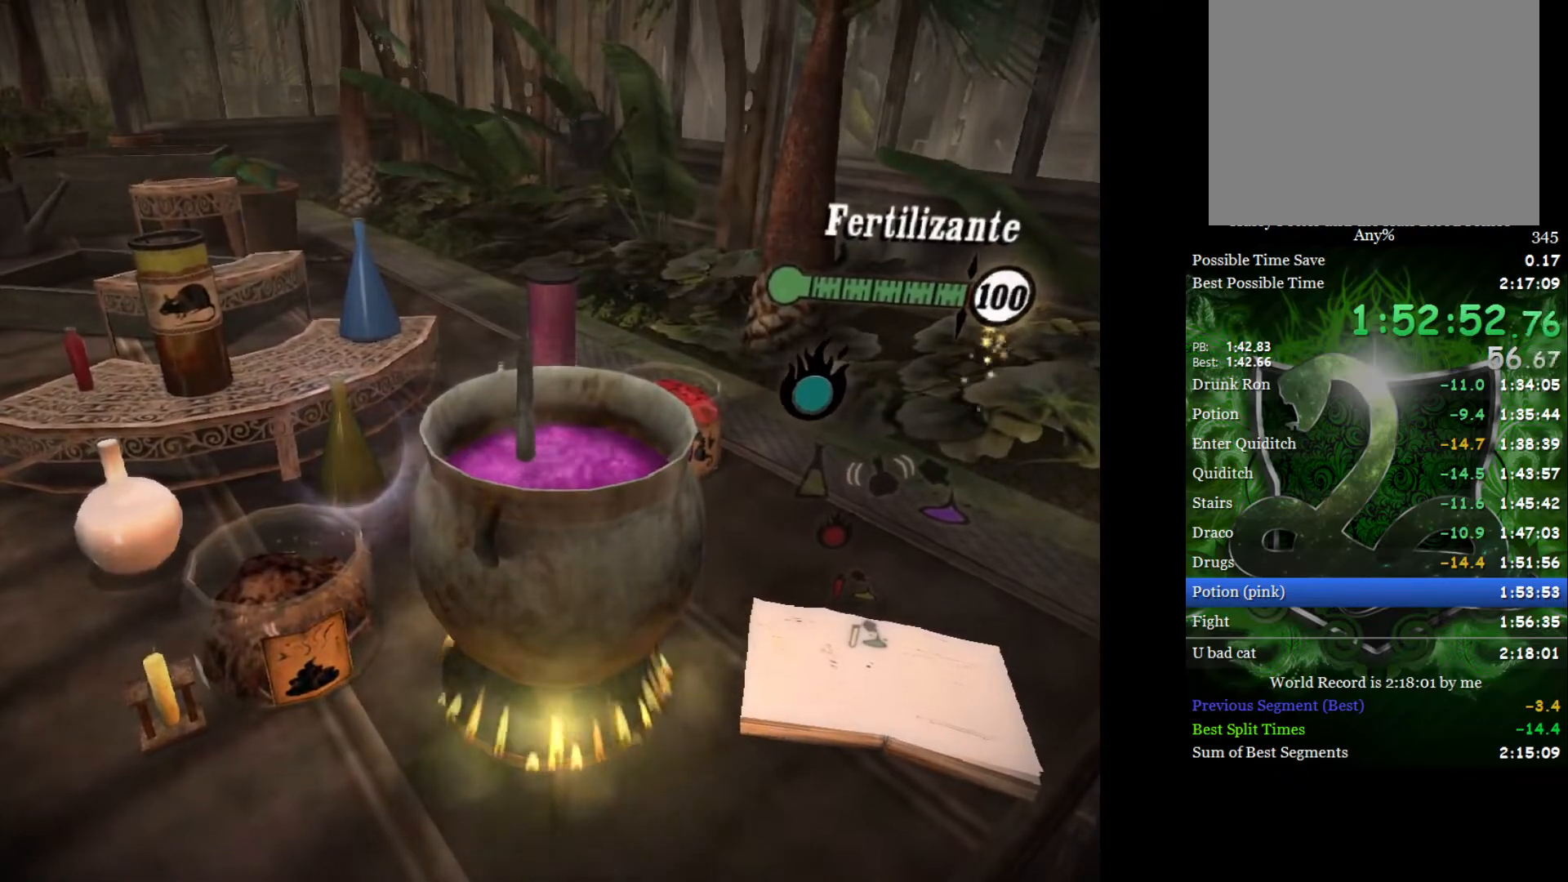
{"buttons": [], "left_stick": "center", "right_stick": "down", "events": [[67, "right_stick", "up"], [133, "right_stick", "down"], [217, "right_stick", "up"], [317, "right_stick", "down"], [417, "right_stick", "up"], [500, "right_stick", "down"]]}
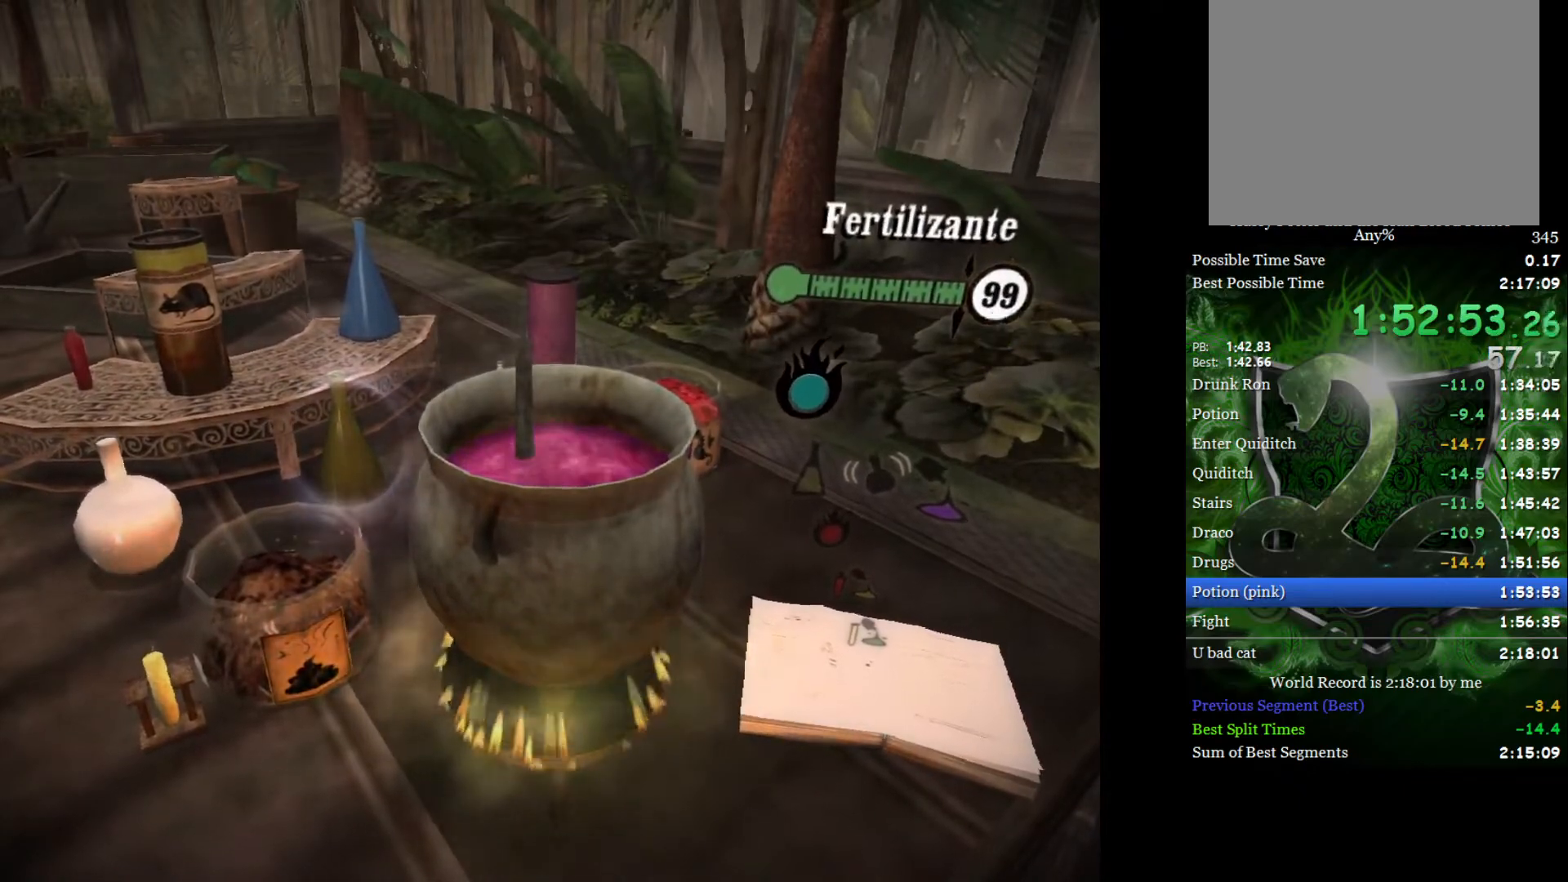
{"buttons": [], "left_stick": "center", "right_stick": "up", "events": [[83, "right_stick", "up"], [183, "right_stick", "down"], [267, "right_stick", "up"], [350, "right_stick", "down"], [433, "right_stick", "up"]]}
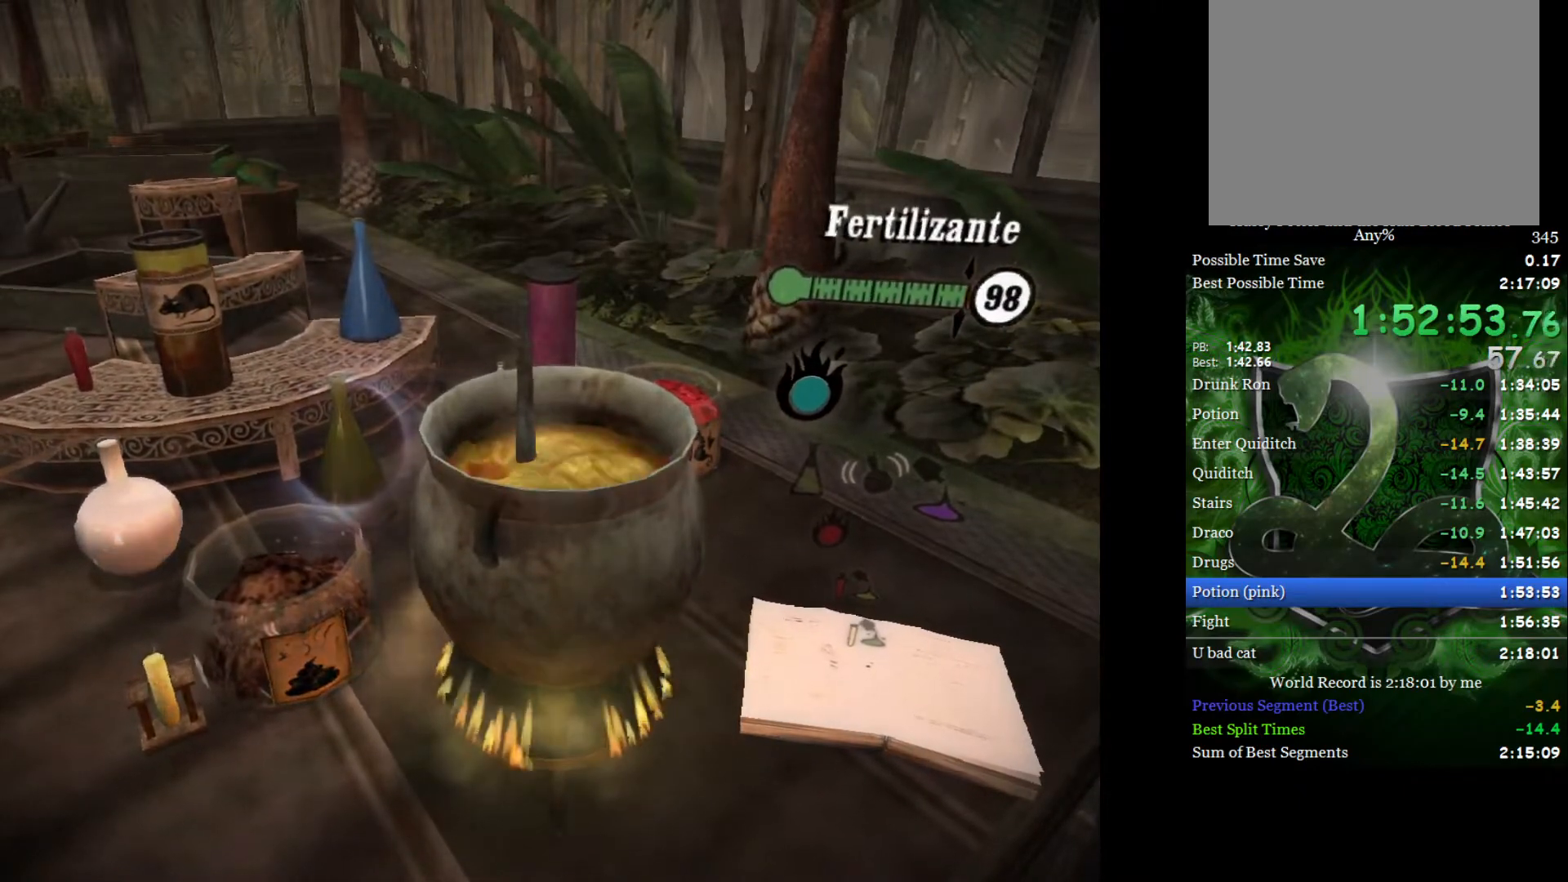
{"buttons": [], "left_stick": "center", "right_stick": "up", "events": [[17, "right_stick", "down"], [117, "right_stick", "up"], [200, "right_stick", "down"], [300, "right_stick", "up"], [367, "right_stick", "down"], [450, "right_stick", "up"]]}
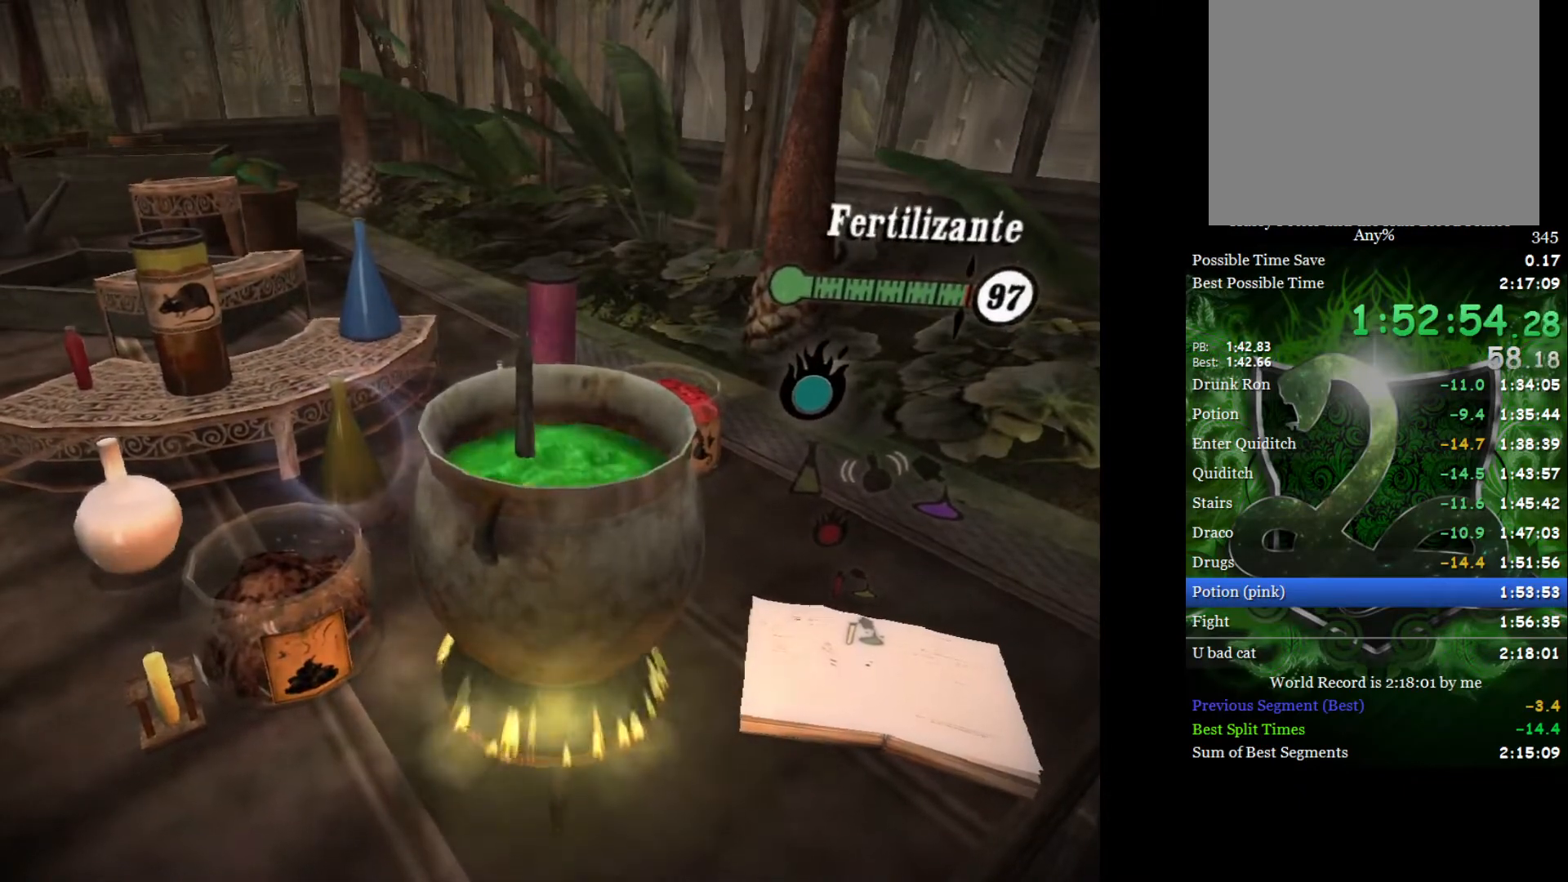
{"buttons": ["A"], "left_stick": "center", "right_stick": "center", "events": [[33, "right_stick", "down-left"], [133, "right_stick", "center"], [467, "A", "down"]]}
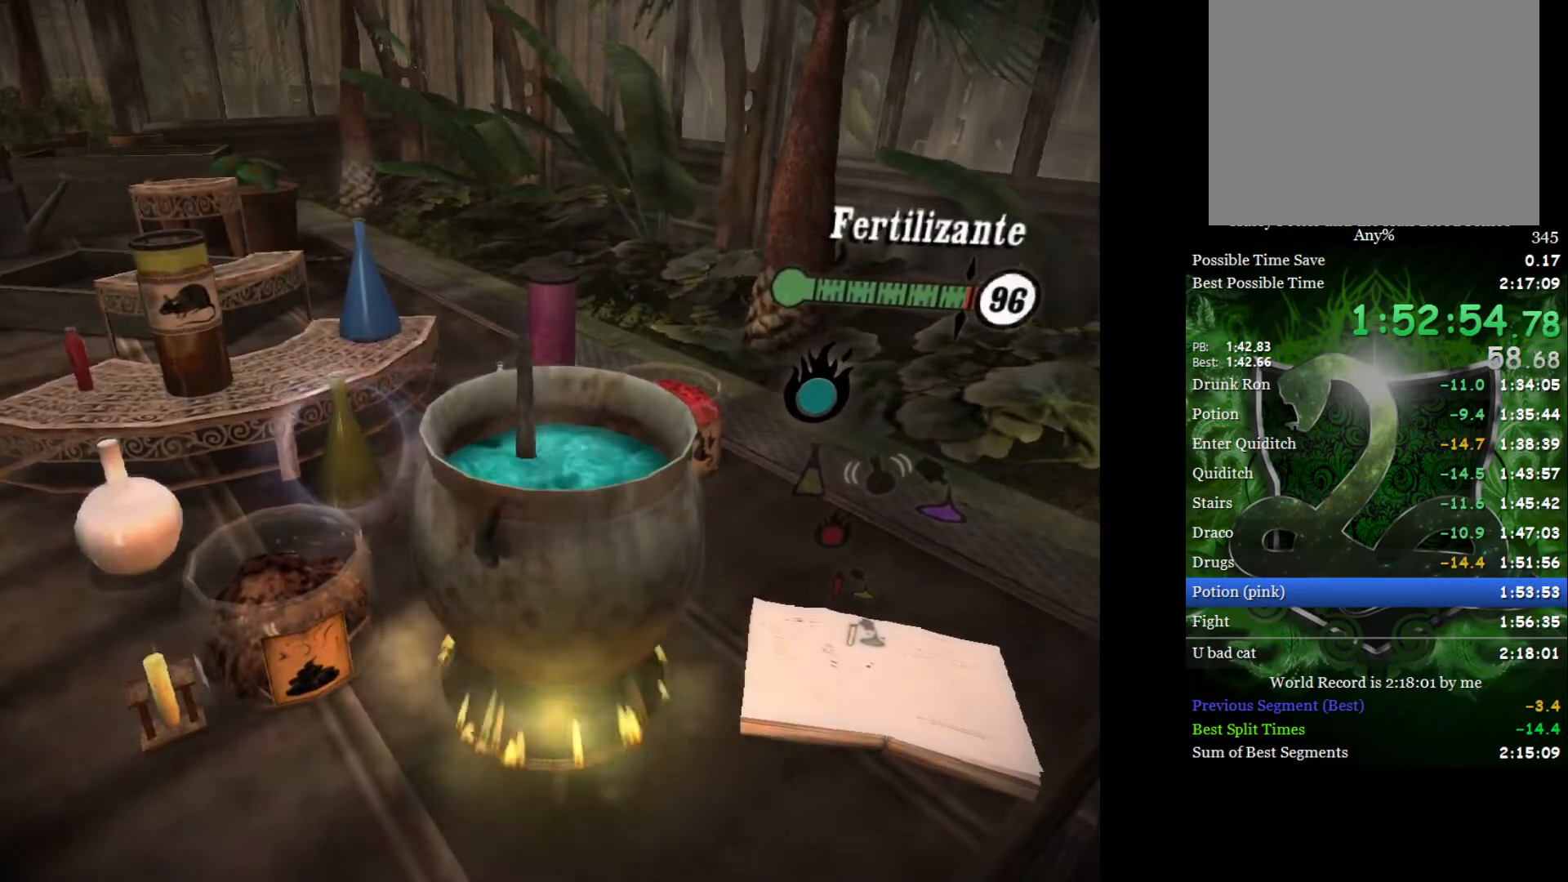
{"buttons": [], "left_stick": "down", "right_stick": "right", "events": [[50, "A", "up"], [167, "left_stick", "down-right"], [167, "right_stick", "right"], [283, "right_stick", "up"], [350, "right_stick", "left"], [417, "right_stick", "down"], [483, "right_stick", "right"], [500, "left_stick", "down"]]}
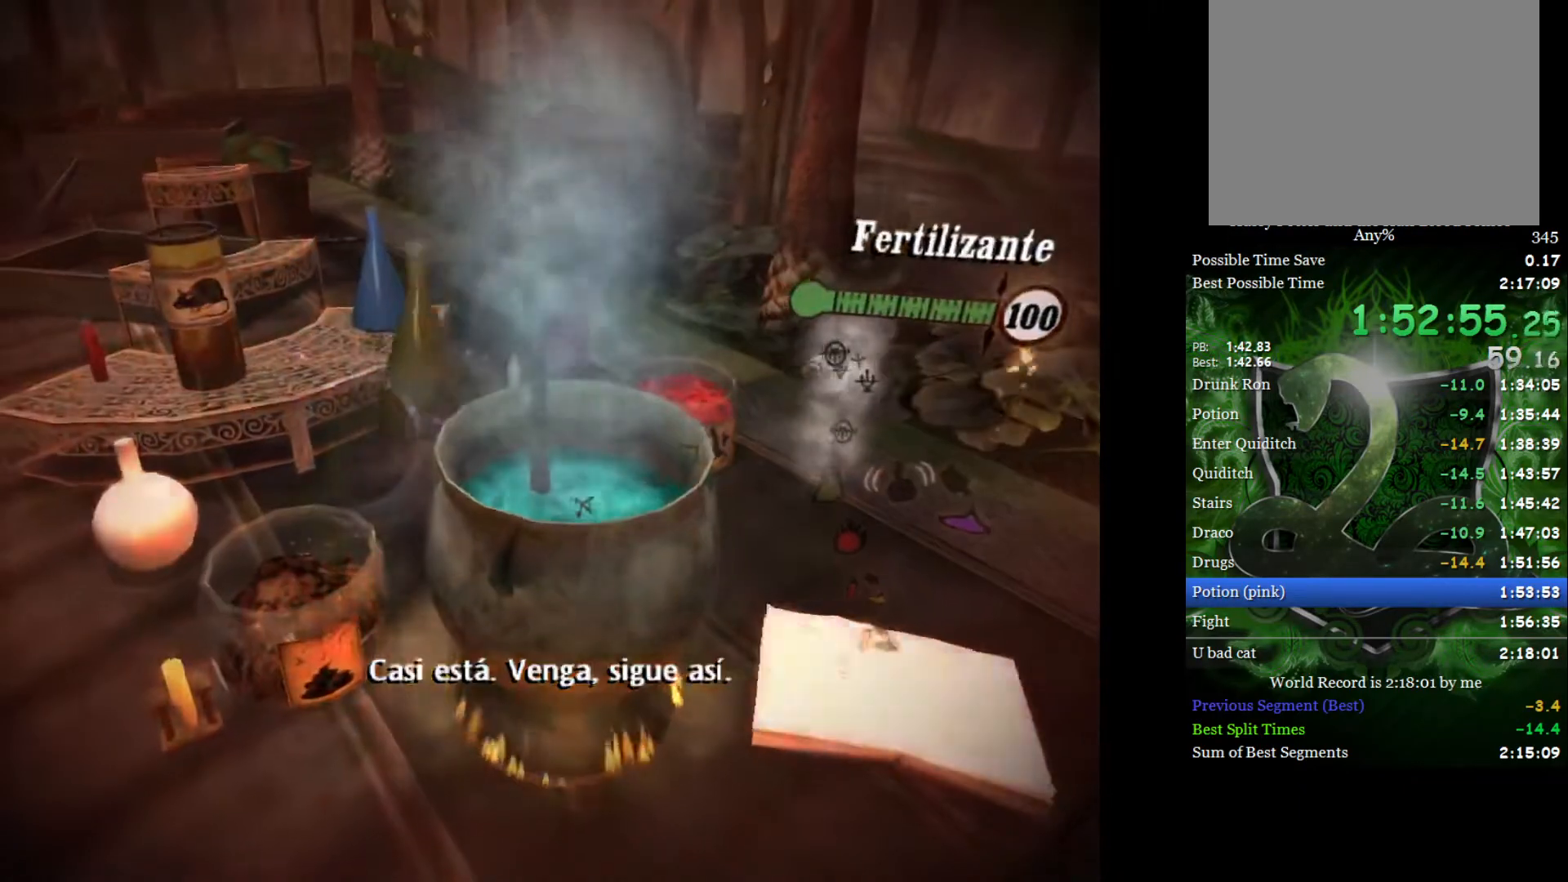
{"buttons": [], "left_stick": "center", "right_stick": "up", "events": [[50, "right_stick", "up-left"], [133, "left_stick", "center"], [167, "right_stick", "down-right"], [233, "right_stick", "up-right"], [300, "right_stick", "up-left"], [367, "right_stick", "down-left"], [417, "right_stick", "down-right"], [483, "right_stick", "up"]]}
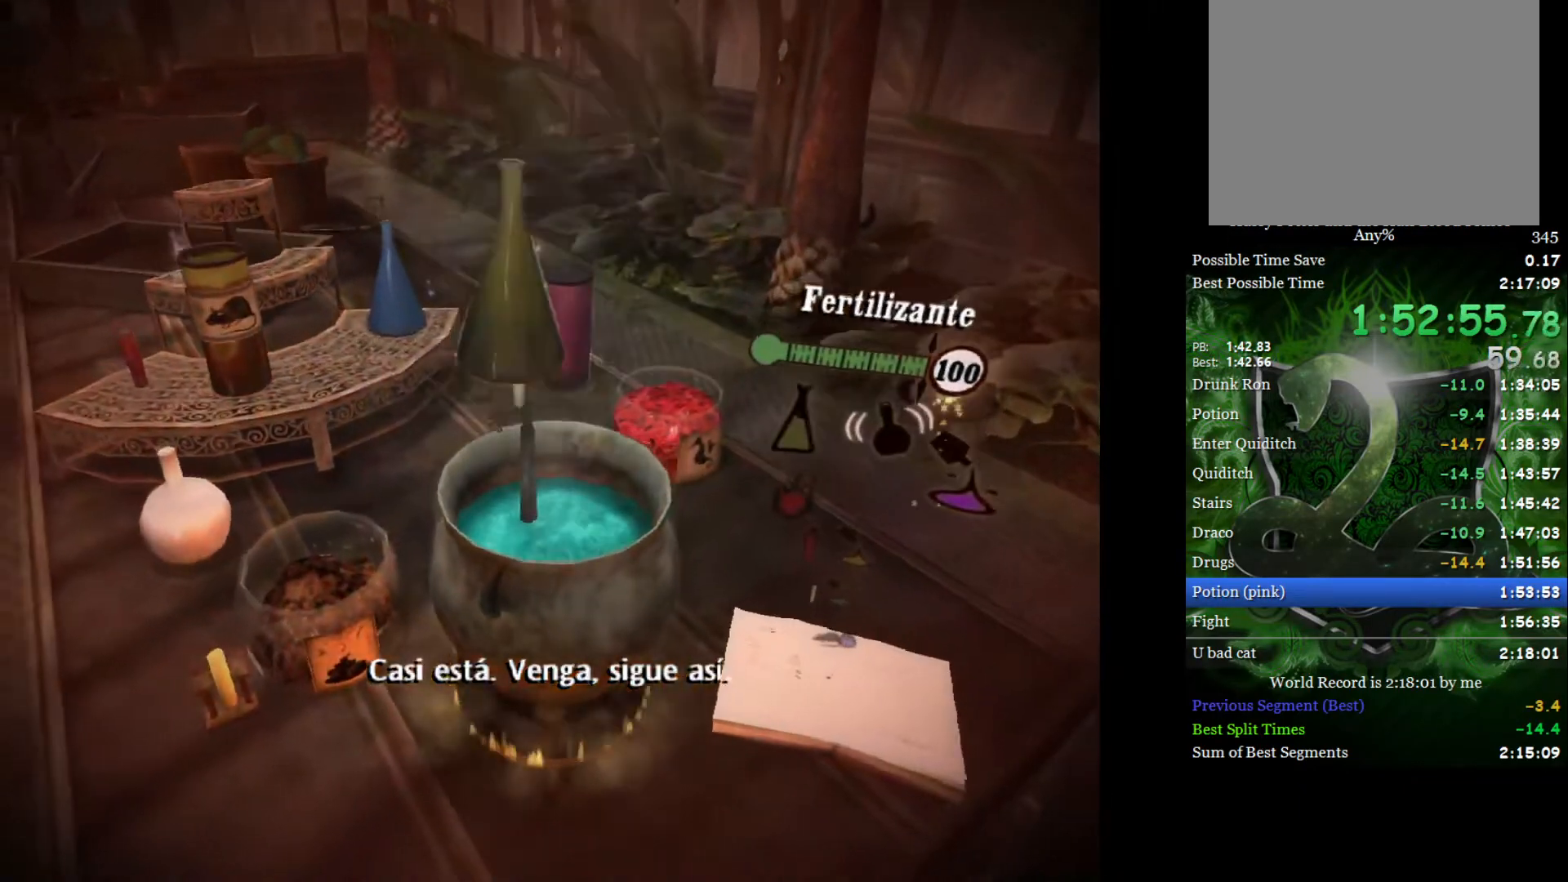
{"buttons": [], "left_stick": "down", "right_stick": "down-right", "events": [[50, "right_stick", "left"], [100, "right_stick", "down"], [200, "right_stick", "up"], [267, "right_stick", "left"], [333, "left_stick", "down"], [350, "right_stick", "down-right"]]}
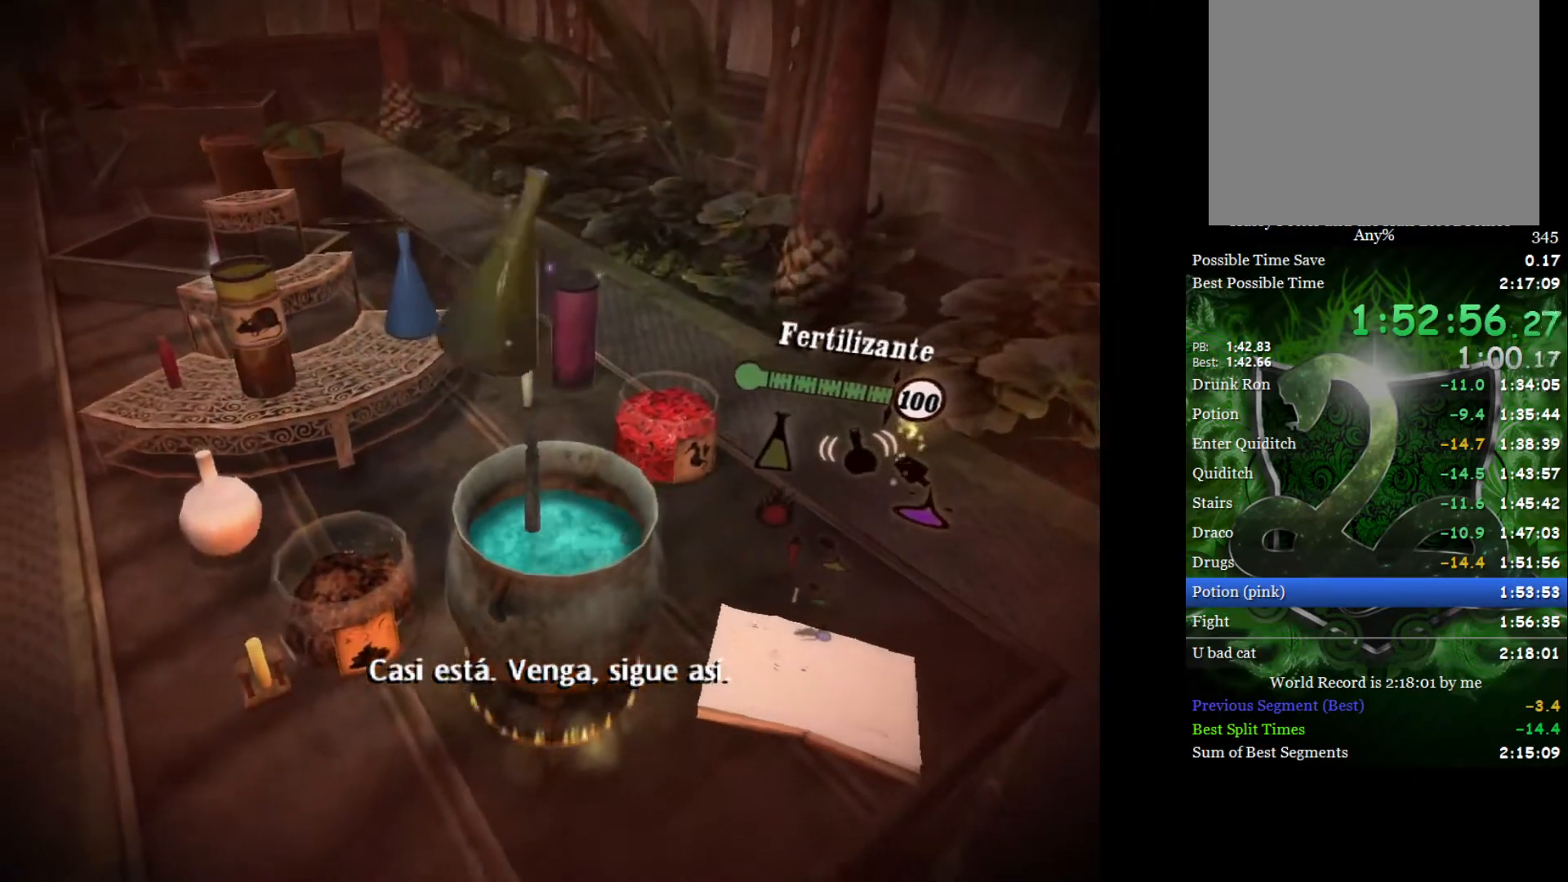
{"buttons": [], "left_stick": "center", "right_stick": "down-right", "events": [[33, "left_stick", "center"]]}
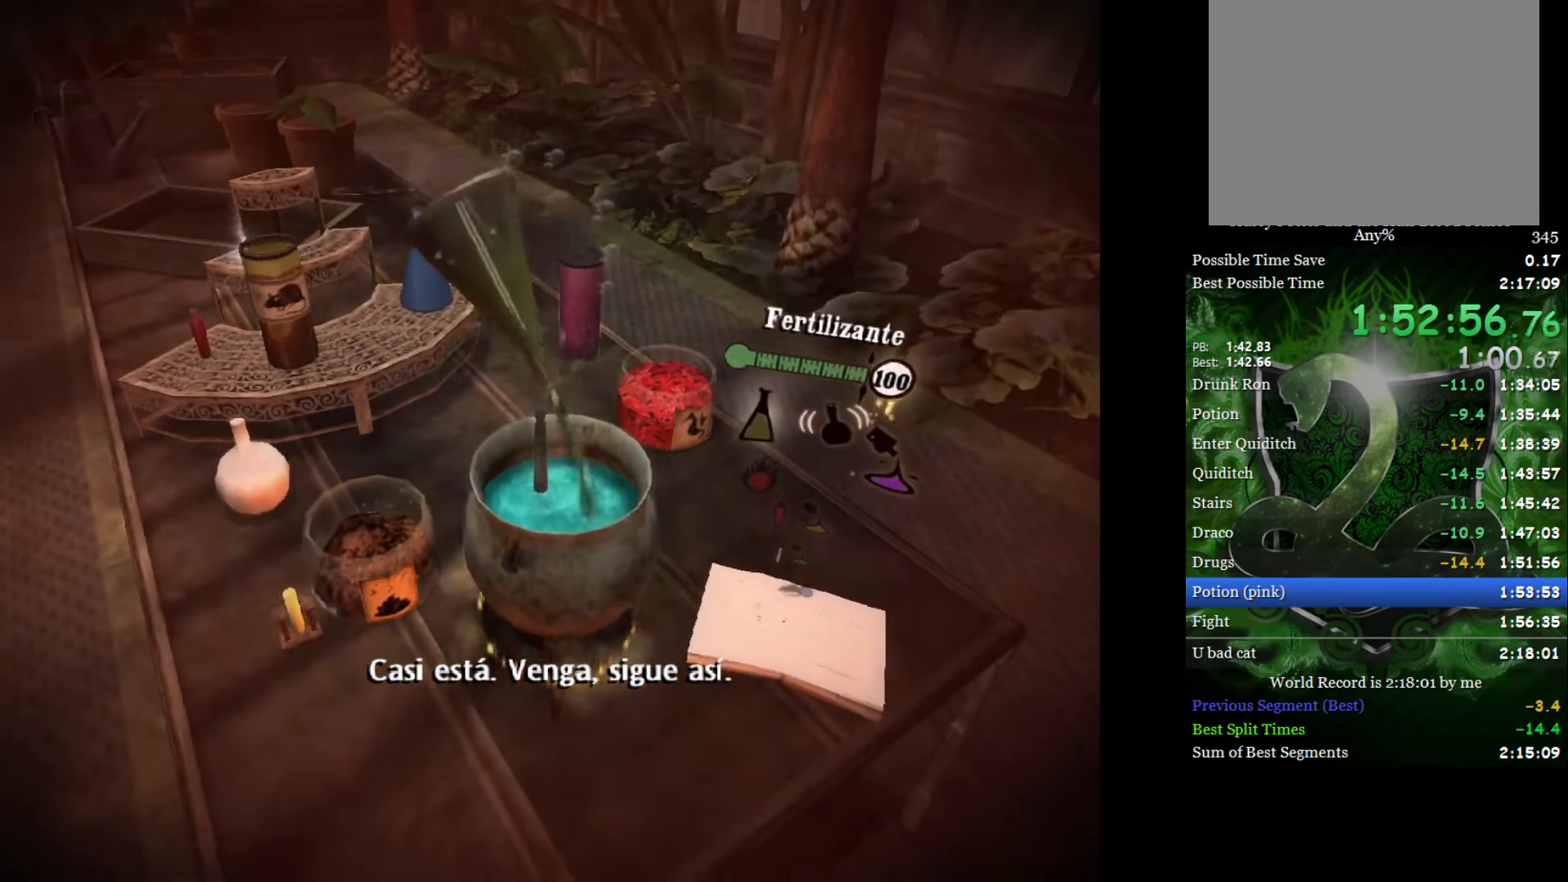
{"buttons": [], "left_stick": "center", "right_stick": "down-right", "events": []}
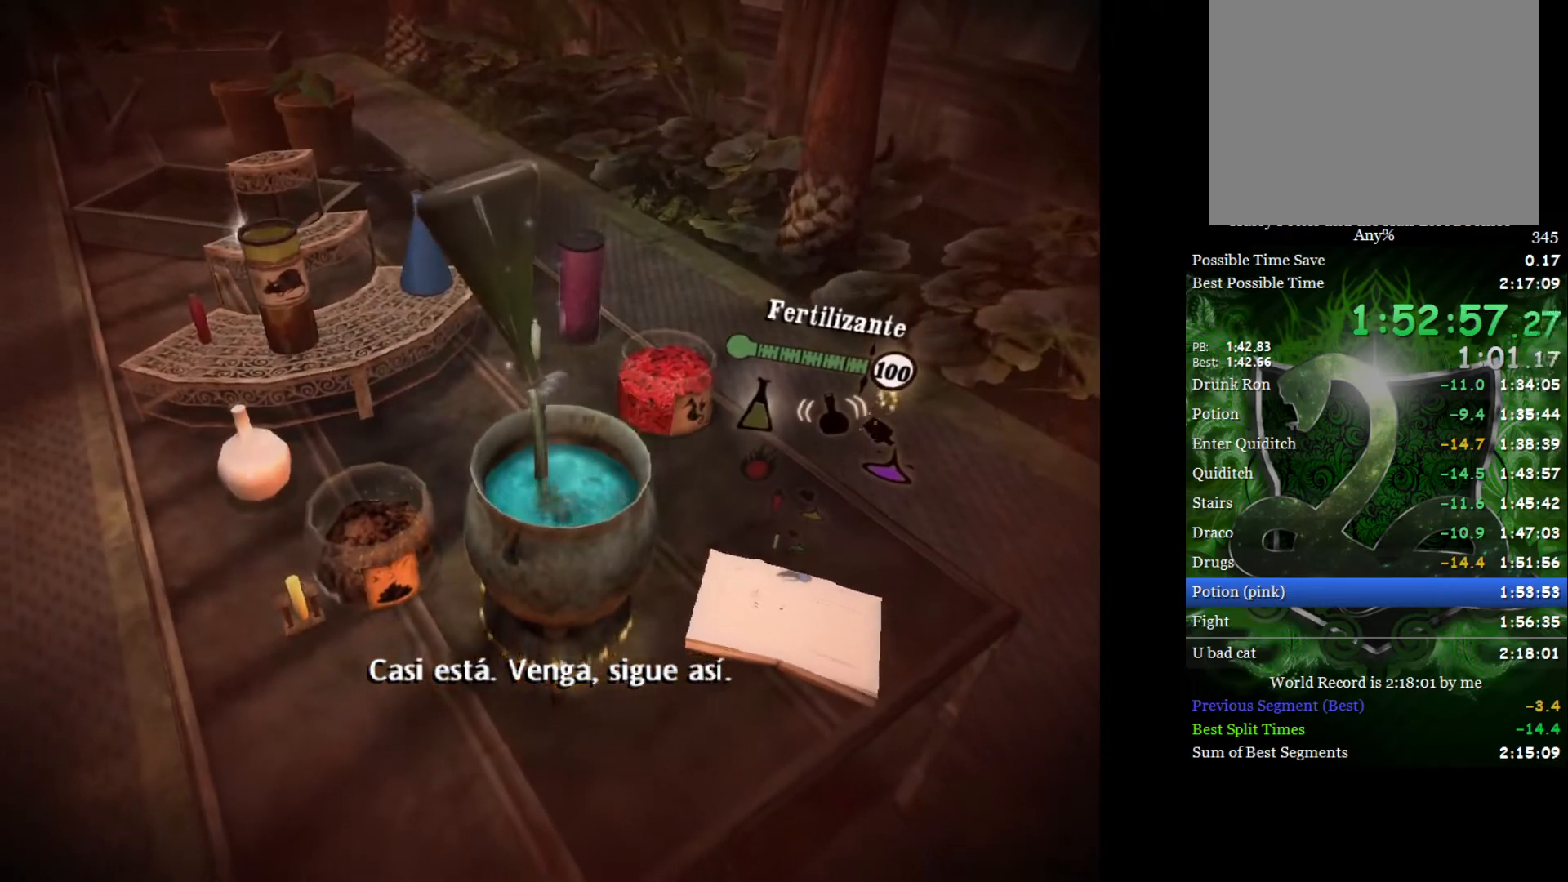
{"buttons": [], "left_stick": "center", "right_stick": "down-right", "events": []}
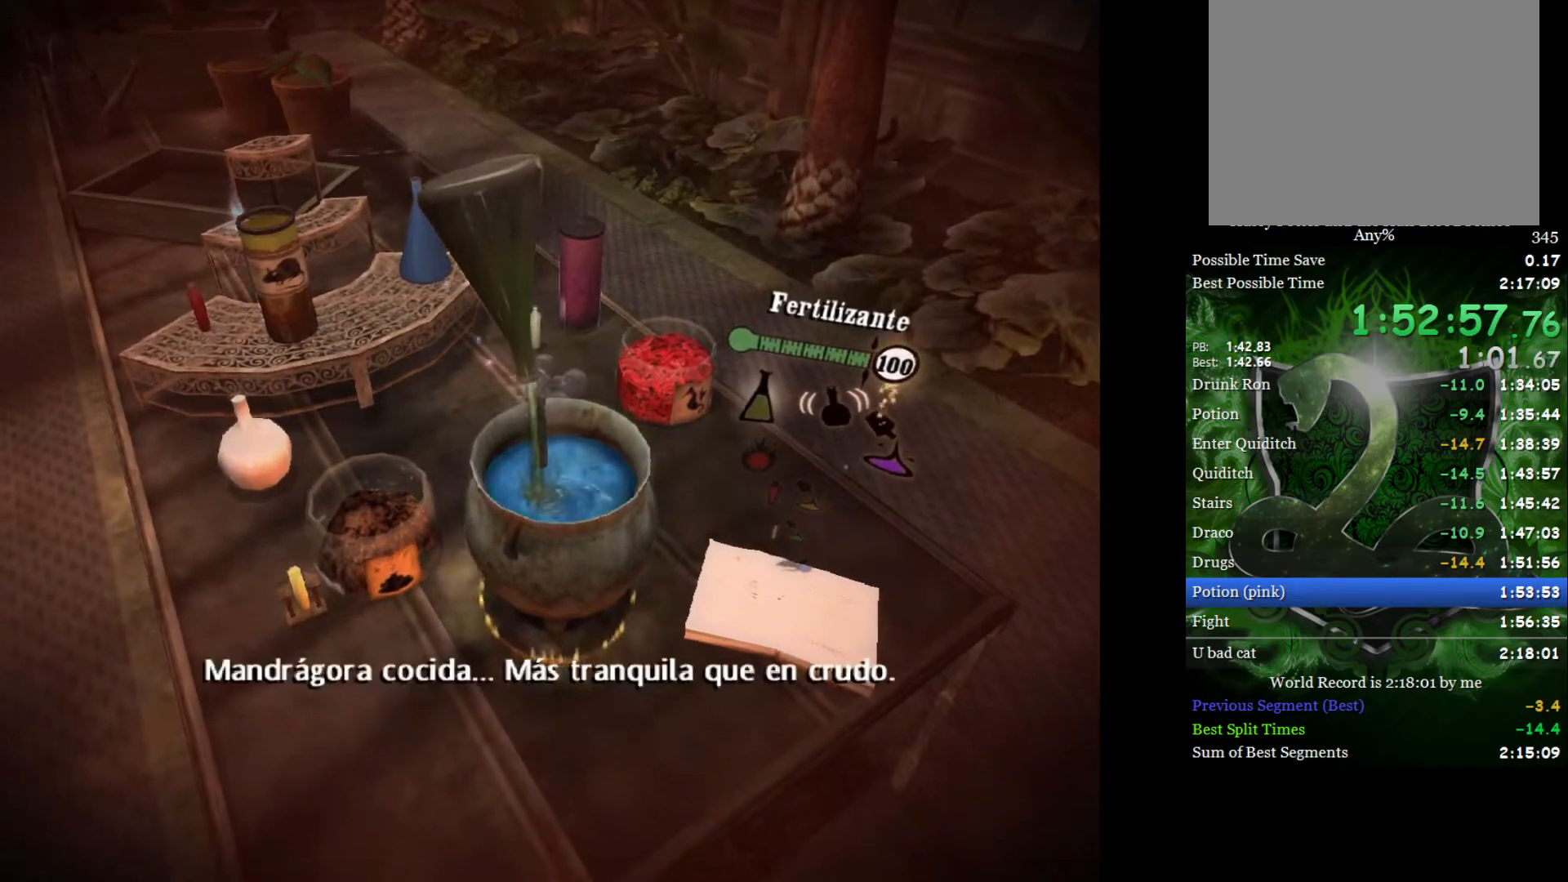
{"buttons": [], "left_stick": "center", "right_stick": "center", "events": [[467, "right_stick", "center"]]}
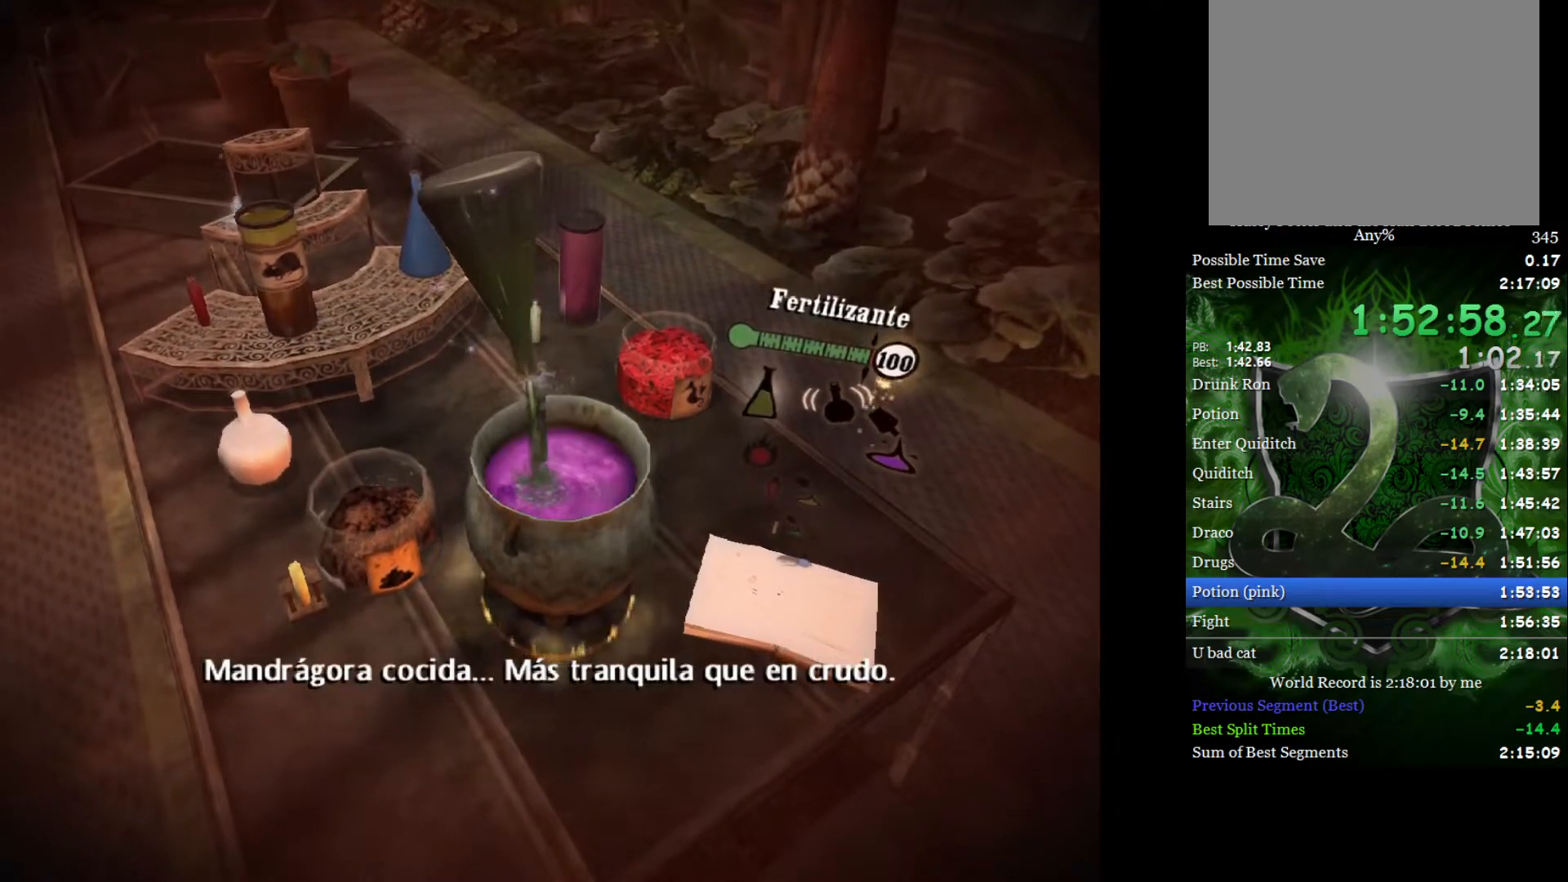
{"buttons": [], "left_stick": "center", "right_stick": "down", "events": [[50, "A", "down"], [117, "A", "up"], [233, "right_stick", "up-left"], [350, "right_stick", "down-right"], [417, "right_stick", "up"], [500, "right_stick", "down"]]}
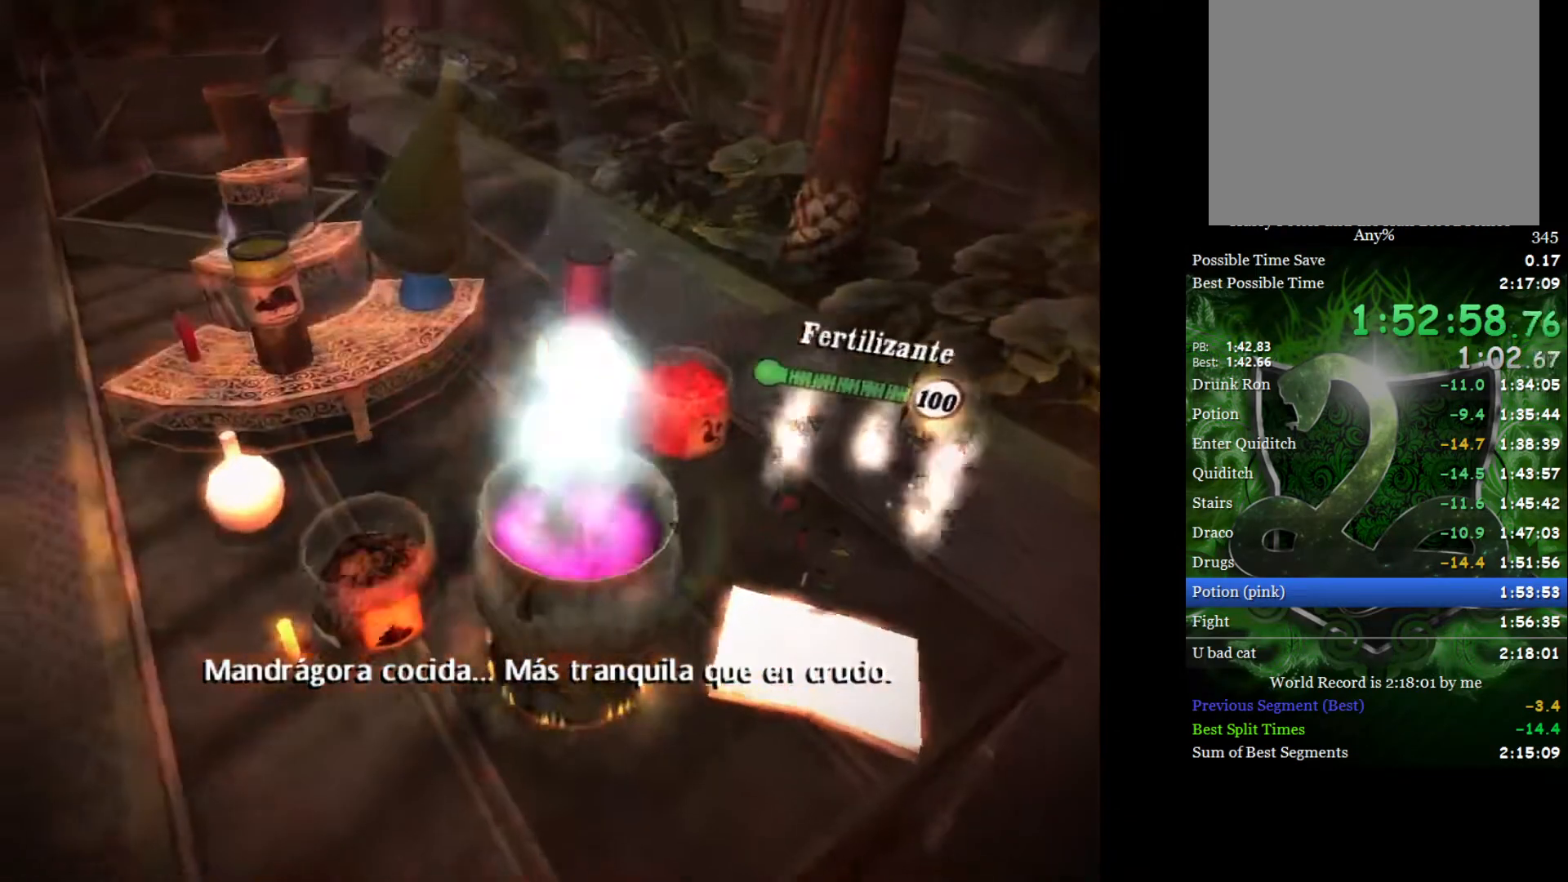
{"buttons": [], "left_stick": "center", "right_stick": "up-right", "events": [[83, "right_stick", "up"], [183, "right_stick", "down"], [250, "left_stick", "left"], [250, "right_stick", "up-right"], [333, "right_stick", "down-right"], [350, "left_stick", "center"], [400, "right_stick", "up-right"]]}
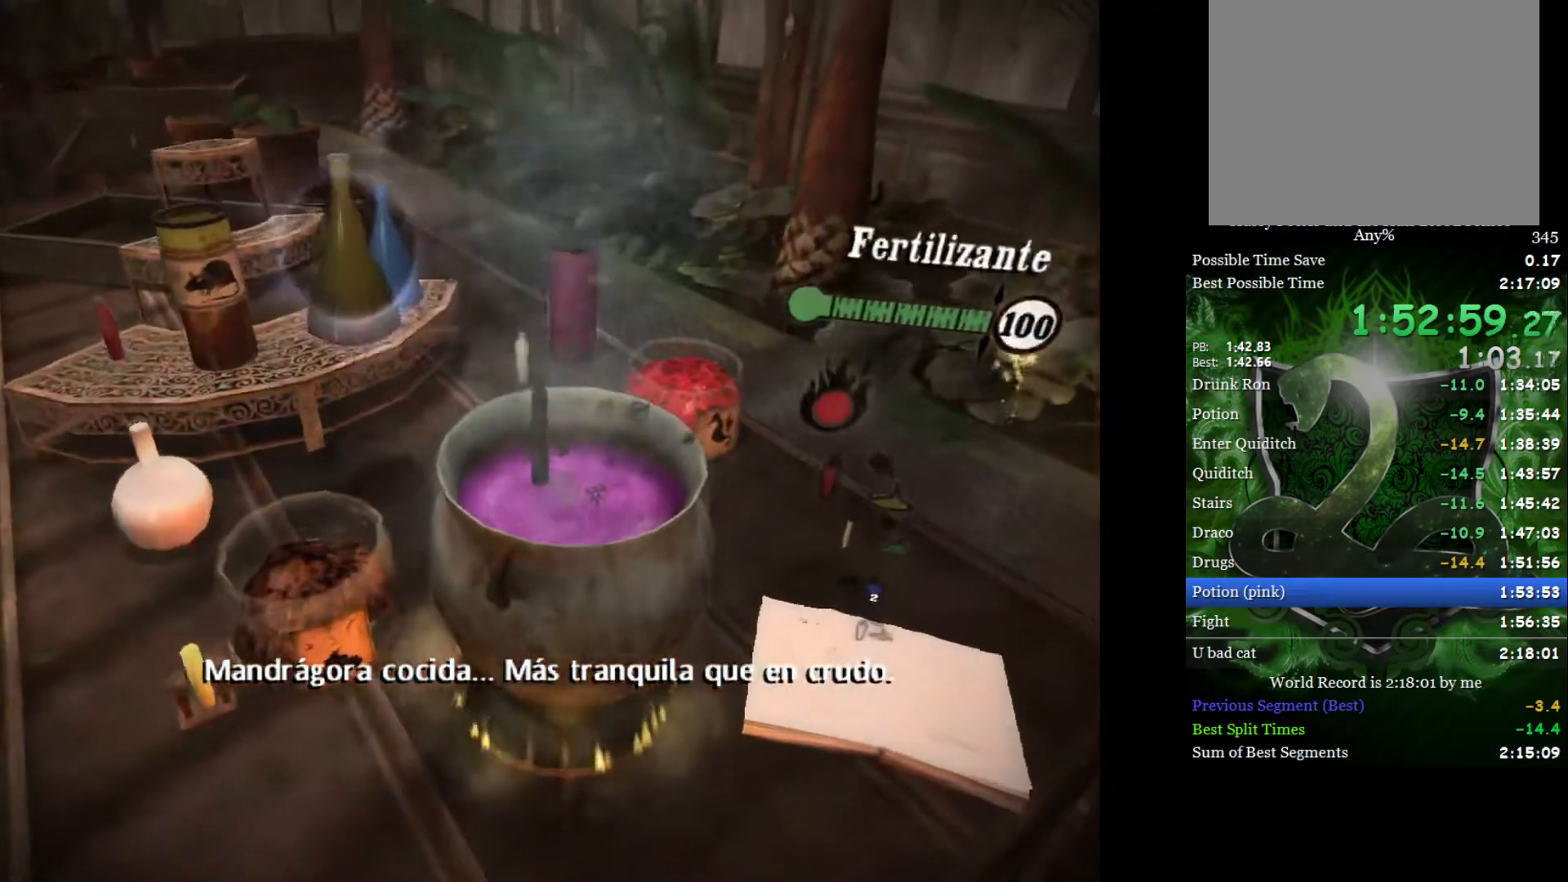
{"buttons": [], "left_stick": "center", "right_stick": "down-right", "events": [[17, "right_stick", "down-right"], [50, "left_stick", "left"], [83, "right_stick", "up"], [167, "left_stick", "center"], [167, "right_stick", "down-right"], [233, "right_stick", "up"], [317, "right_stick", "down-right"], [383, "left_stick", "left"], [400, "right_stick", "up-right"], [450, "left_stick", "center"], [500, "right_stick", "down-right"]]}
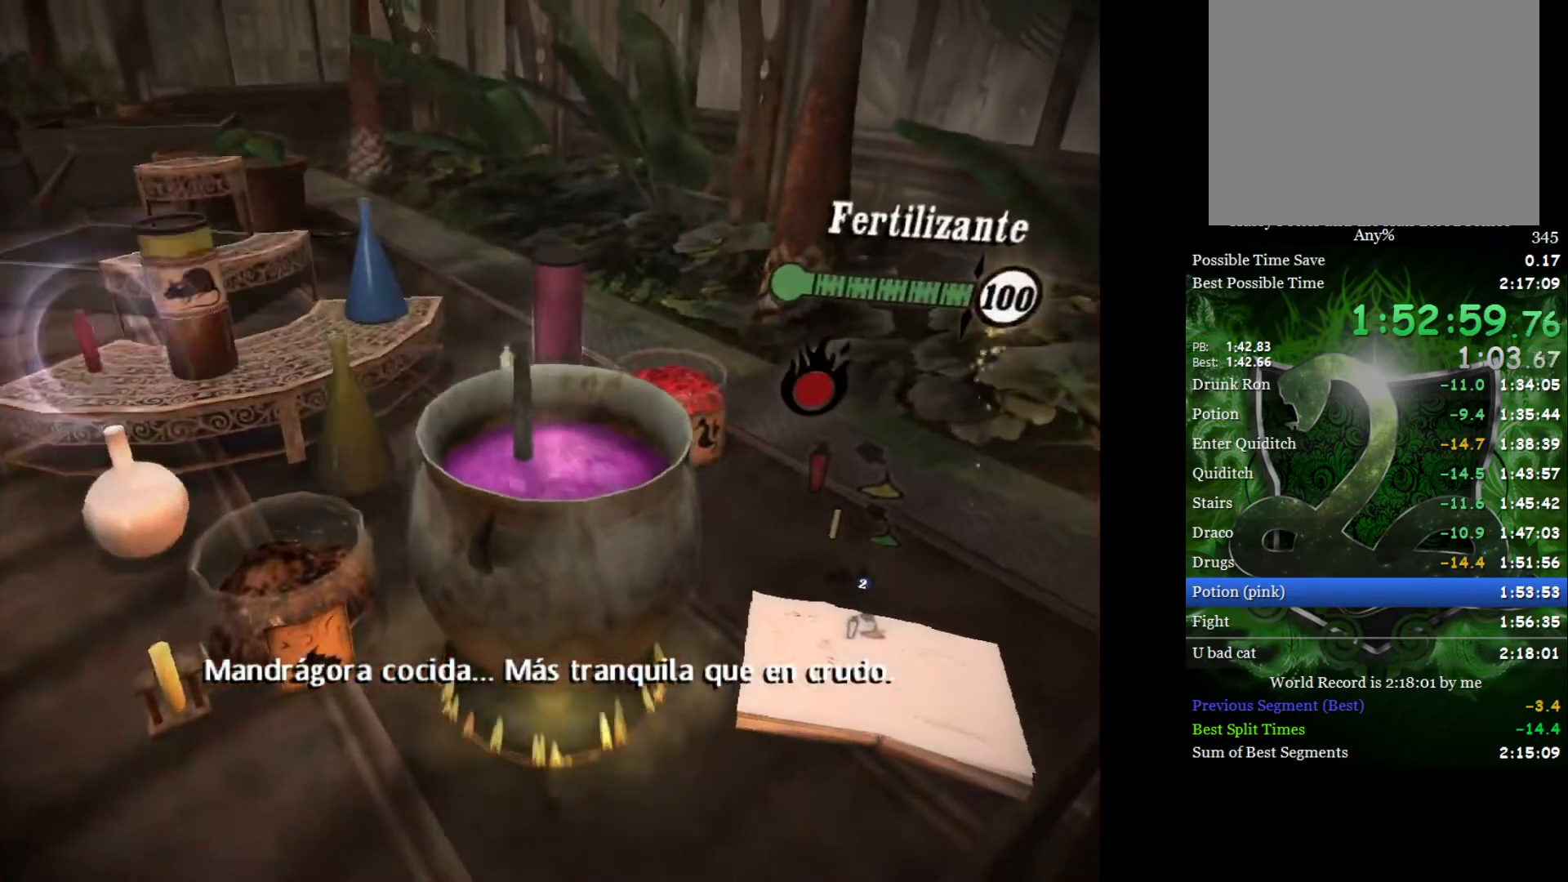
{"buttons": [], "left_stick": "center", "right_stick": "down", "events": [[67, "right_stick", "up"], [150, "right_stick", "down"], [233, "right_stick", "up"], [317, "right_stick", "down-right"], [417, "right_stick", "up"], [500, "right_stick", "down"]]}
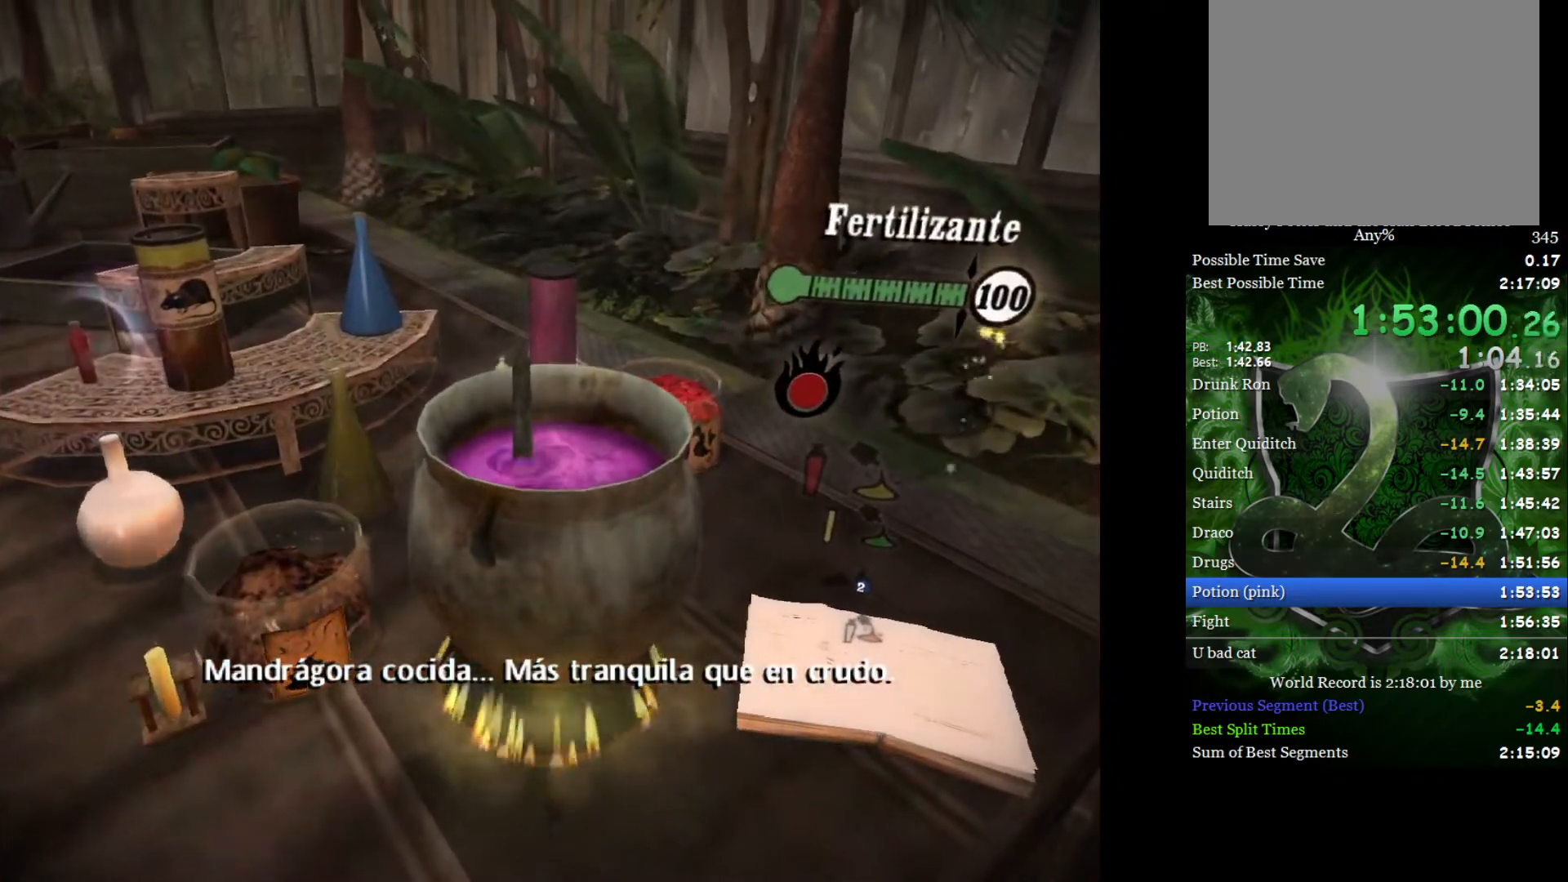
{"buttons": [], "left_stick": "center", "right_stick": "down-left", "events": [[33, "right_stick", "up"], [167, "right_stick", "down"], [250, "right_stick", "up"], [367, "right_stick", "down"], [433, "right_stick", "up"], [500, "right_stick", "down-left"]]}
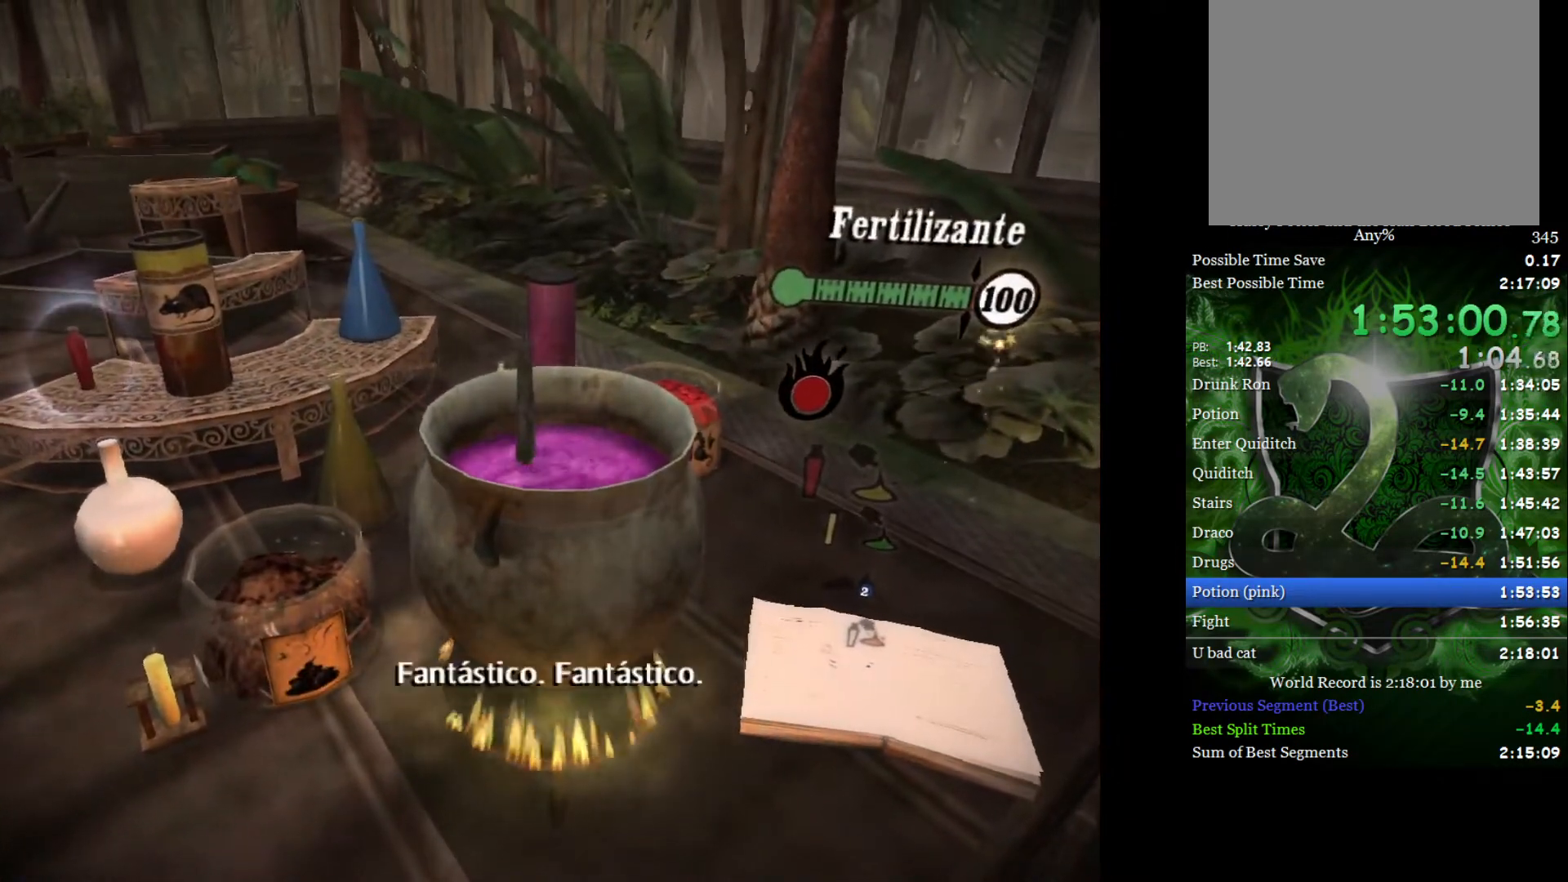
{"buttons": [], "left_stick": "center", "right_stick": "up", "events": [[33, "right_stick", "down-right"], [100, "right_stick", "up"], [183, "right_stick", "down-left"], [283, "right_stick", "up"], [367, "right_stick", "down"], [450, "right_stick", "up"]]}
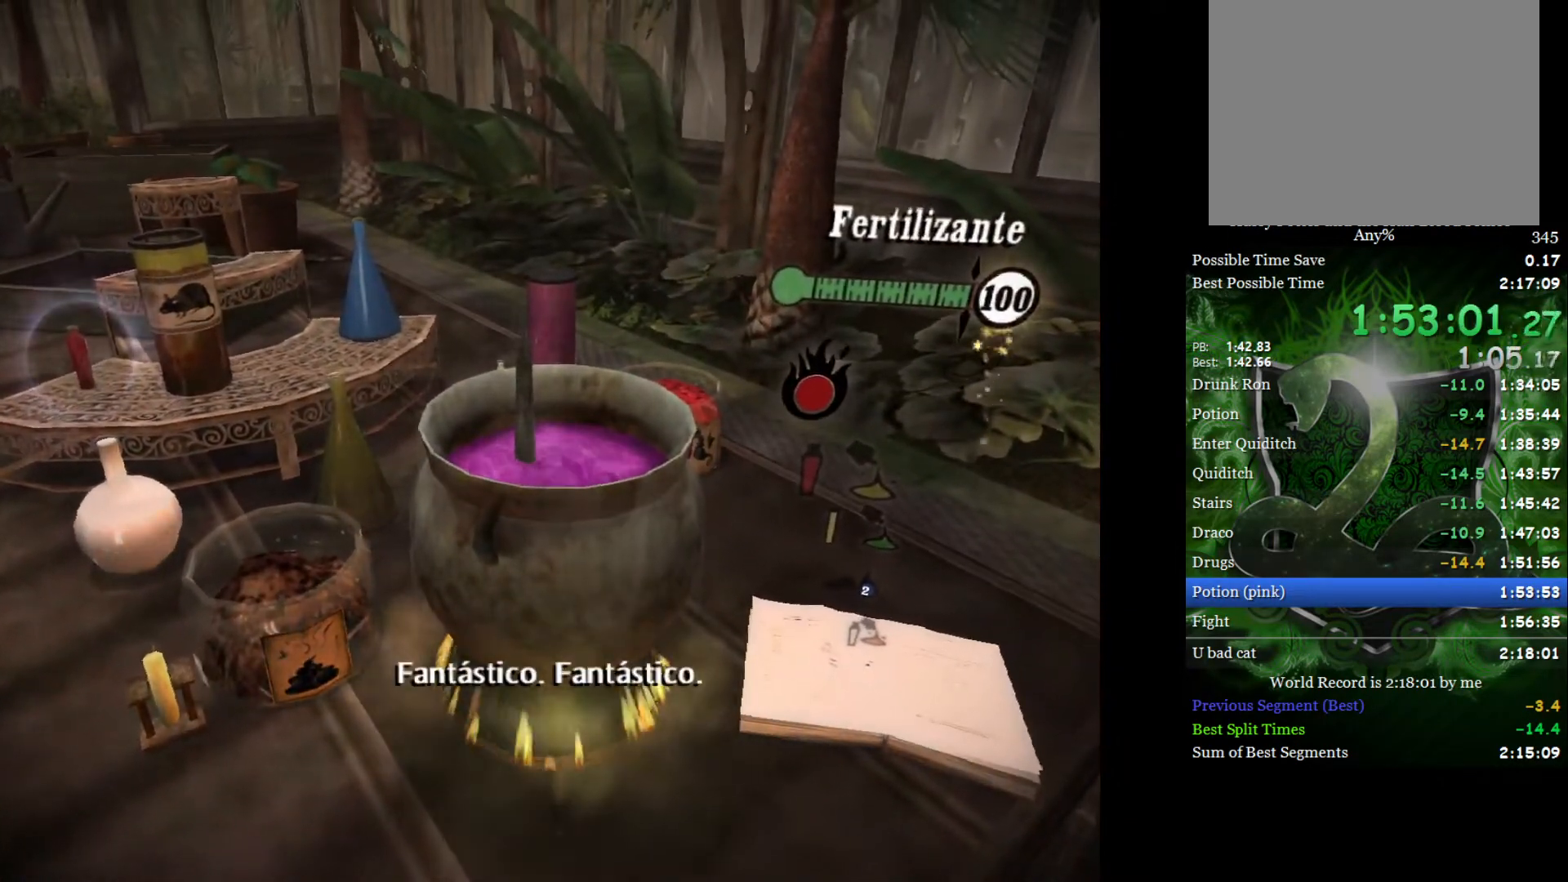
{"buttons": [], "left_stick": "center", "right_stick": "up", "events": [[33, "right_stick", "down"], [117, "right_stick", "up"], [200, "right_stick", "down-left"], [283, "right_stick", "up"], [383, "right_stick", "down"], [450, "right_stick", "up"]]}
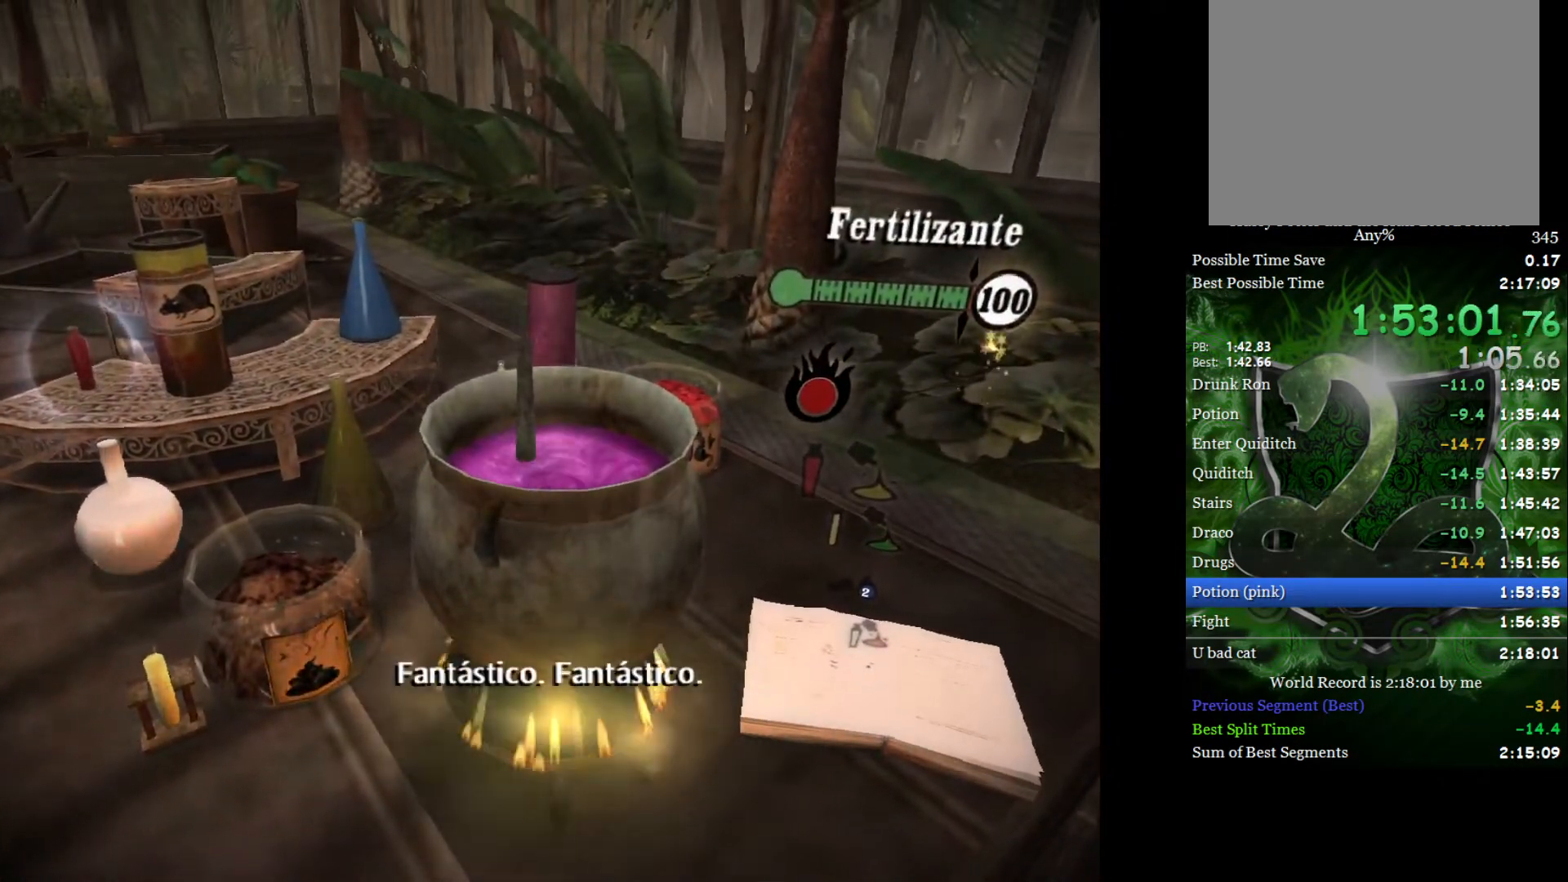
{"buttons": [], "left_stick": "center", "right_stick": "up-left", "events": [[33, "right_stick", "down-left"], [117, "right_stick", "up"], [200, "right_stick", "down"], [283, "right_stick", "up"], [367, "right_stick", "down"], [450, "right_stick", "up-left"]]}
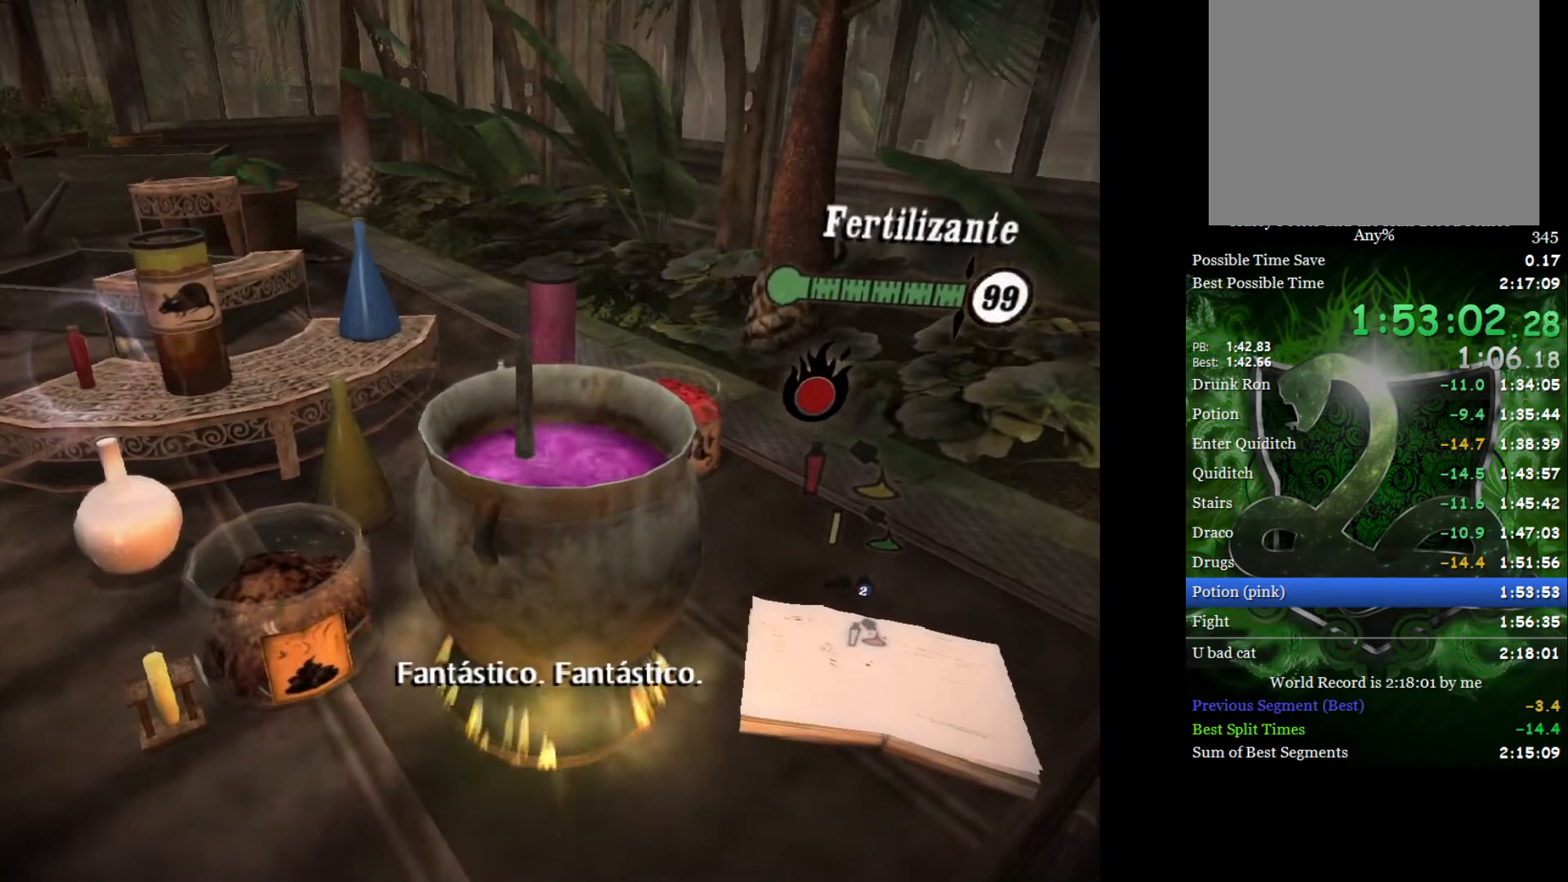
{"buttons": [], "left_stick": "center", "right_stick": "up", "events": [[17, "right_stick", "down"], [100, "right_stick", "up"], [183, "right_stick", "down-left"], [267, "right_stick", "up"], [350, "right_stick", "down-left"], [433, "right_stick", "up"]]}